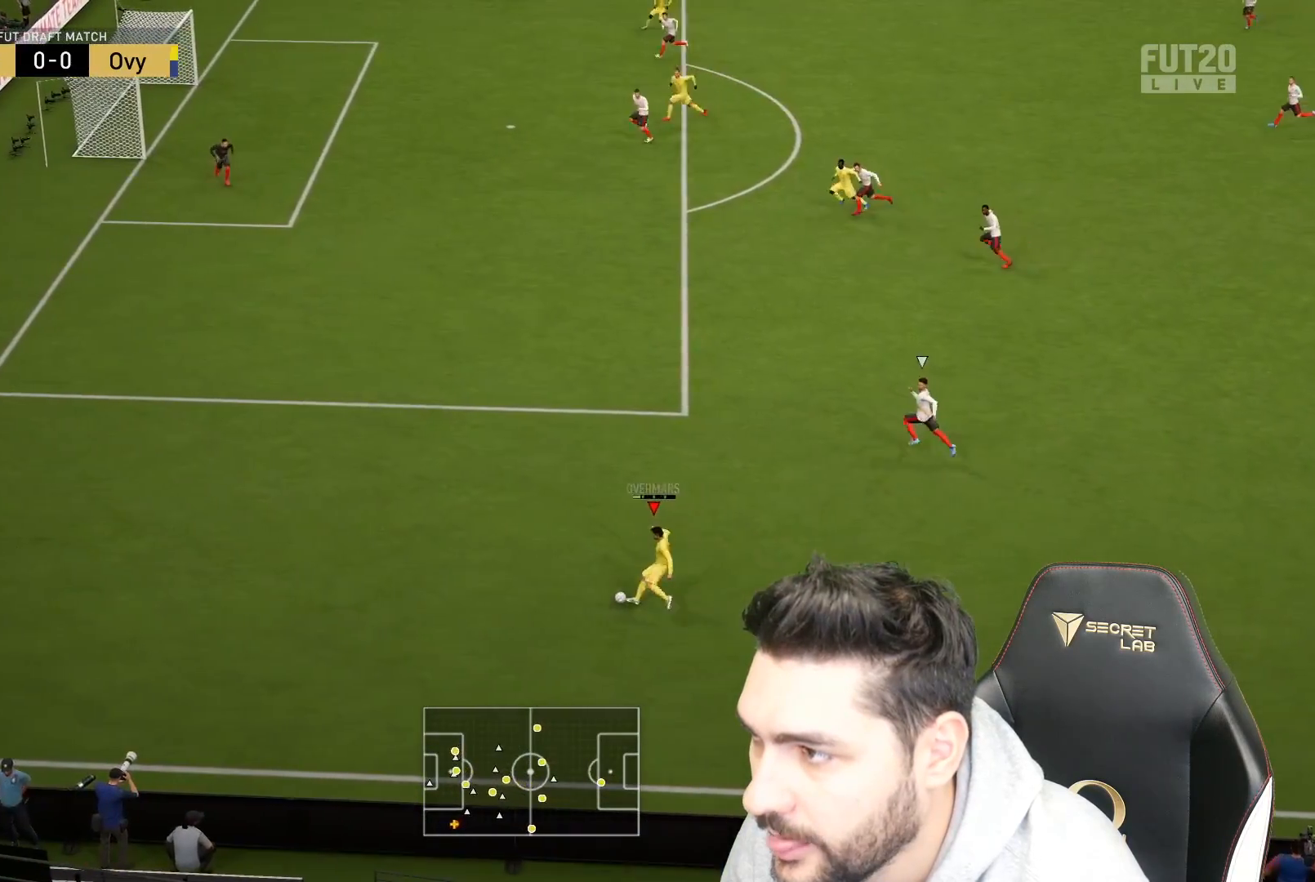
Gameplay with a controller (PlayStation layout); each line is a JSON object with the inputs held at the frame after it. "events" lists button and stick changes between this image and that frame as [ms after this image, input, new state], when the widget could be followed in between.
{"buttons": ["L3"], "left_stick": "left", "right_stick": "center", "events": [[317, "left_stick", "left"]]}
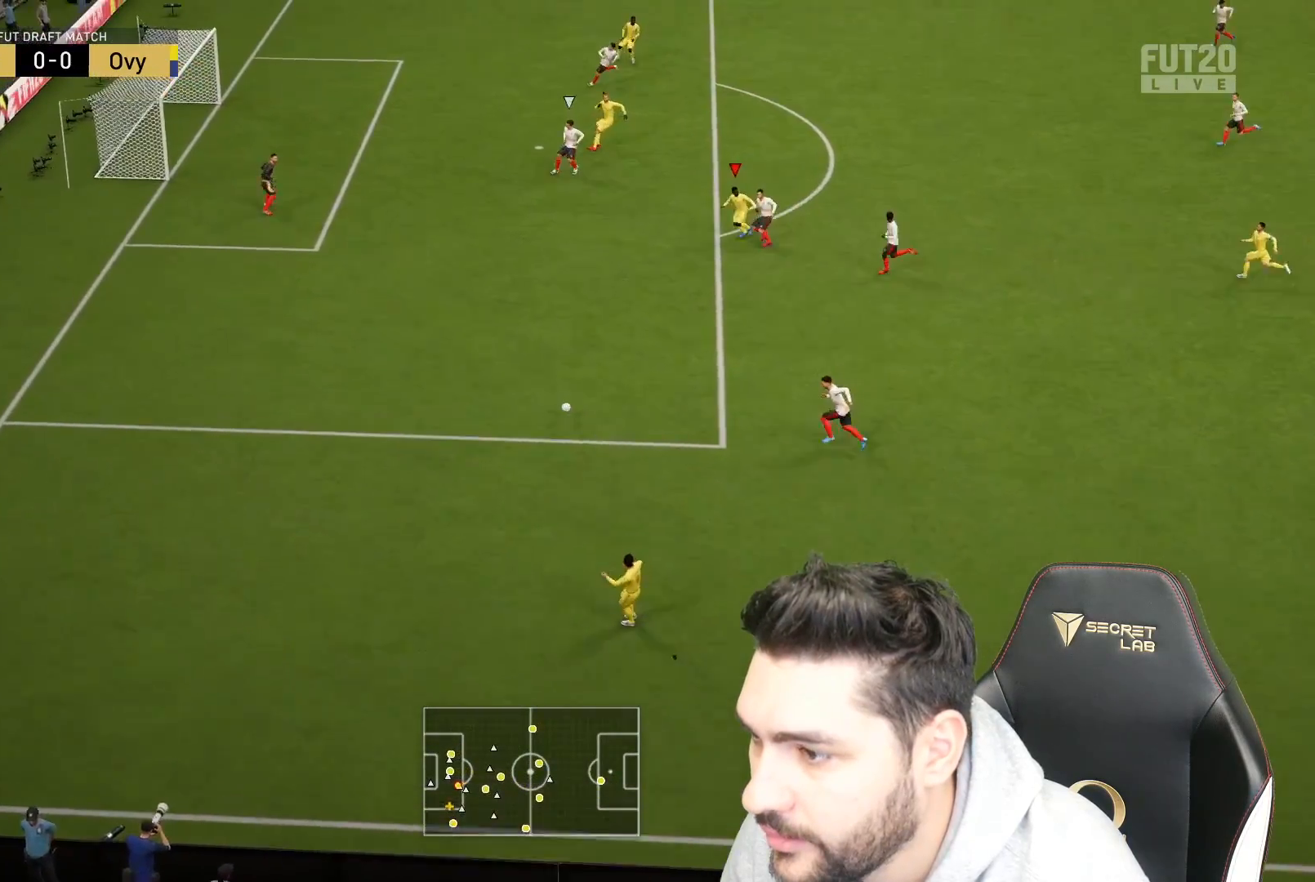
{"buttons": ["L3"], "left_stick": "left", "right_stick": "center", "events": [[250, "CIRCLE", "down"], [400, "CIRCLE", "up"]]}
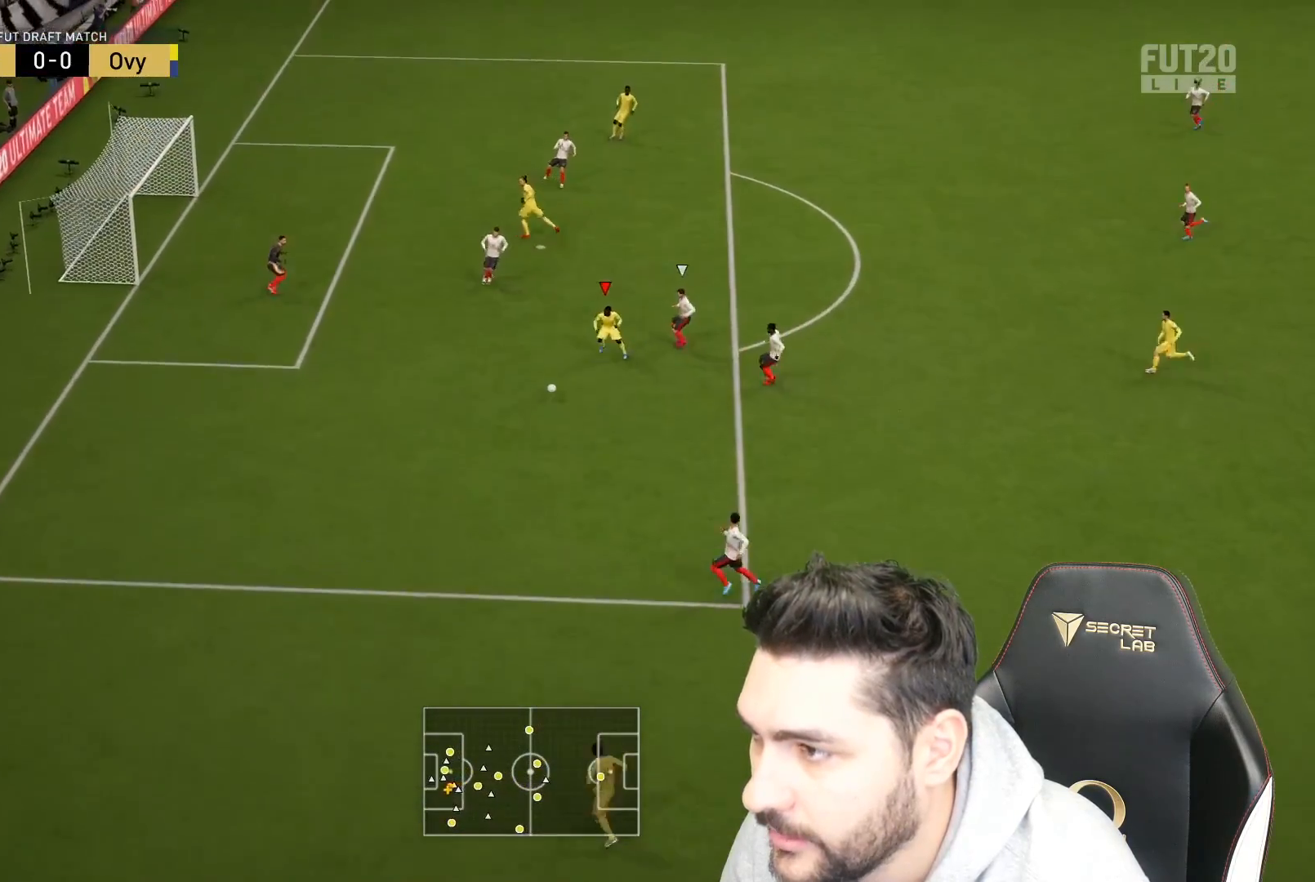
{"buttons": ["L3"], "left_stick": "left", "right_stick": "center", "events": []}
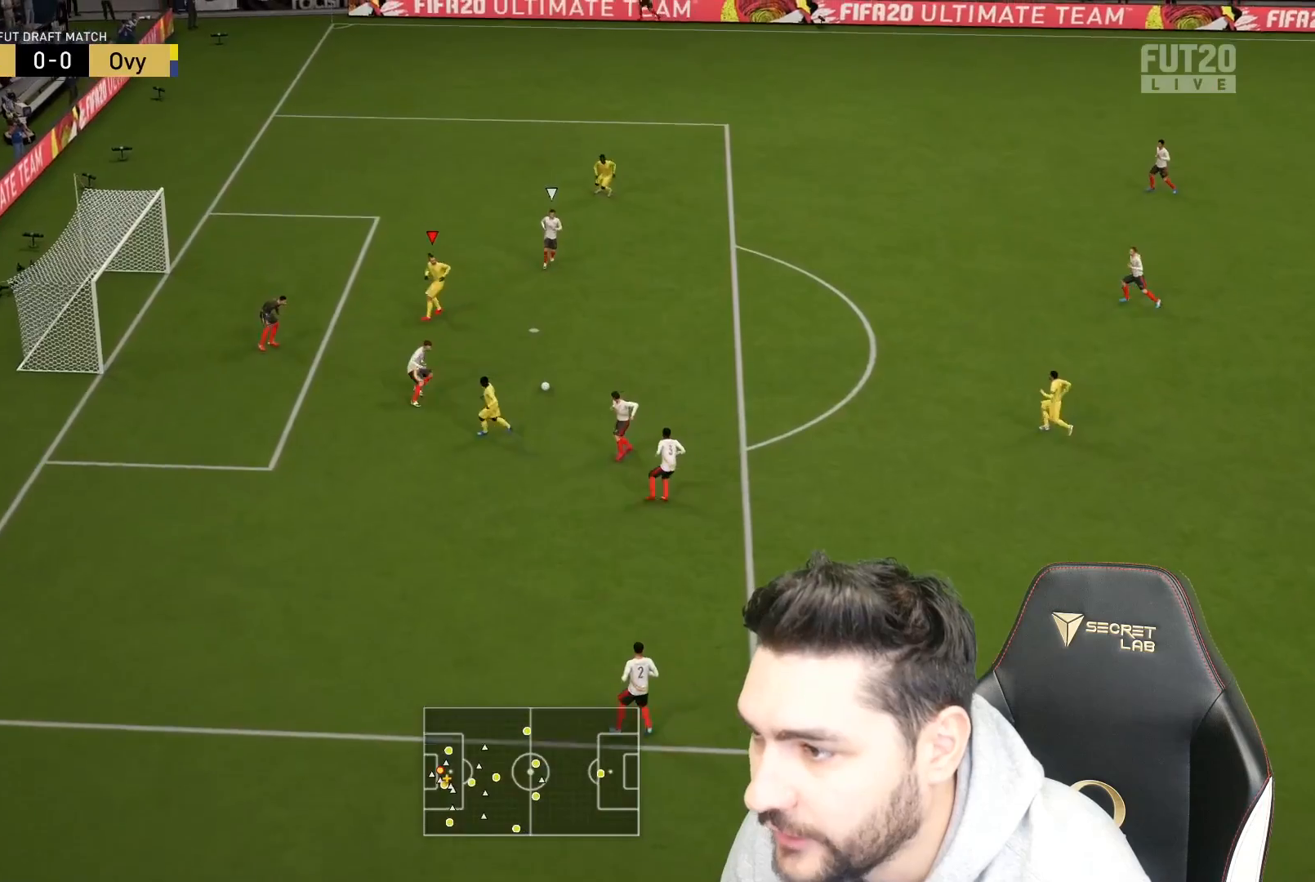
{"buttons": [], "left_stick": "right", "right_stick": "center", "events": [[283, "L3", "up"], [383, "left_stick", "right"]]}
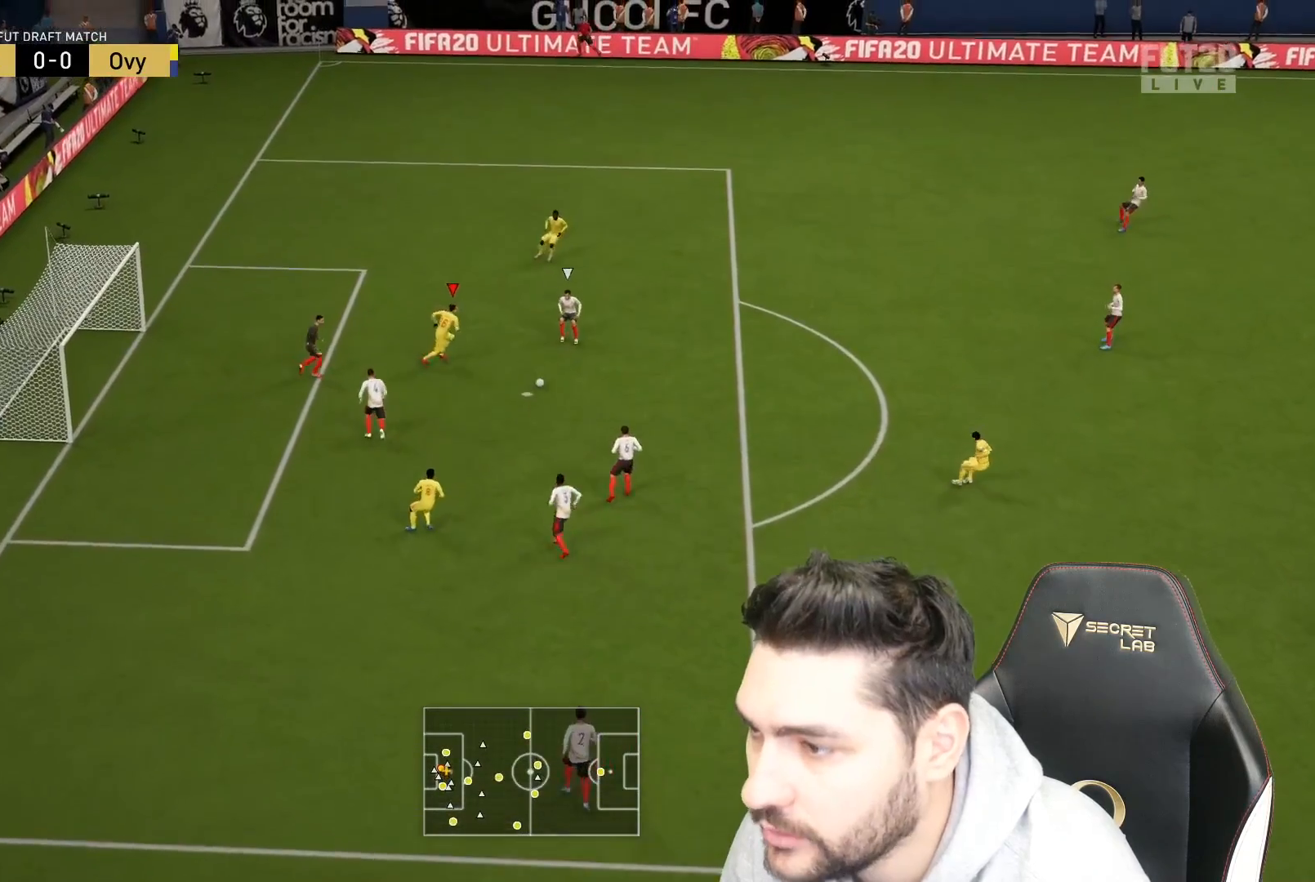
{"buttons": ["R2"], "left_stick": "right", "right_stick": "center", "events": [[50, "R2", "down"]]}
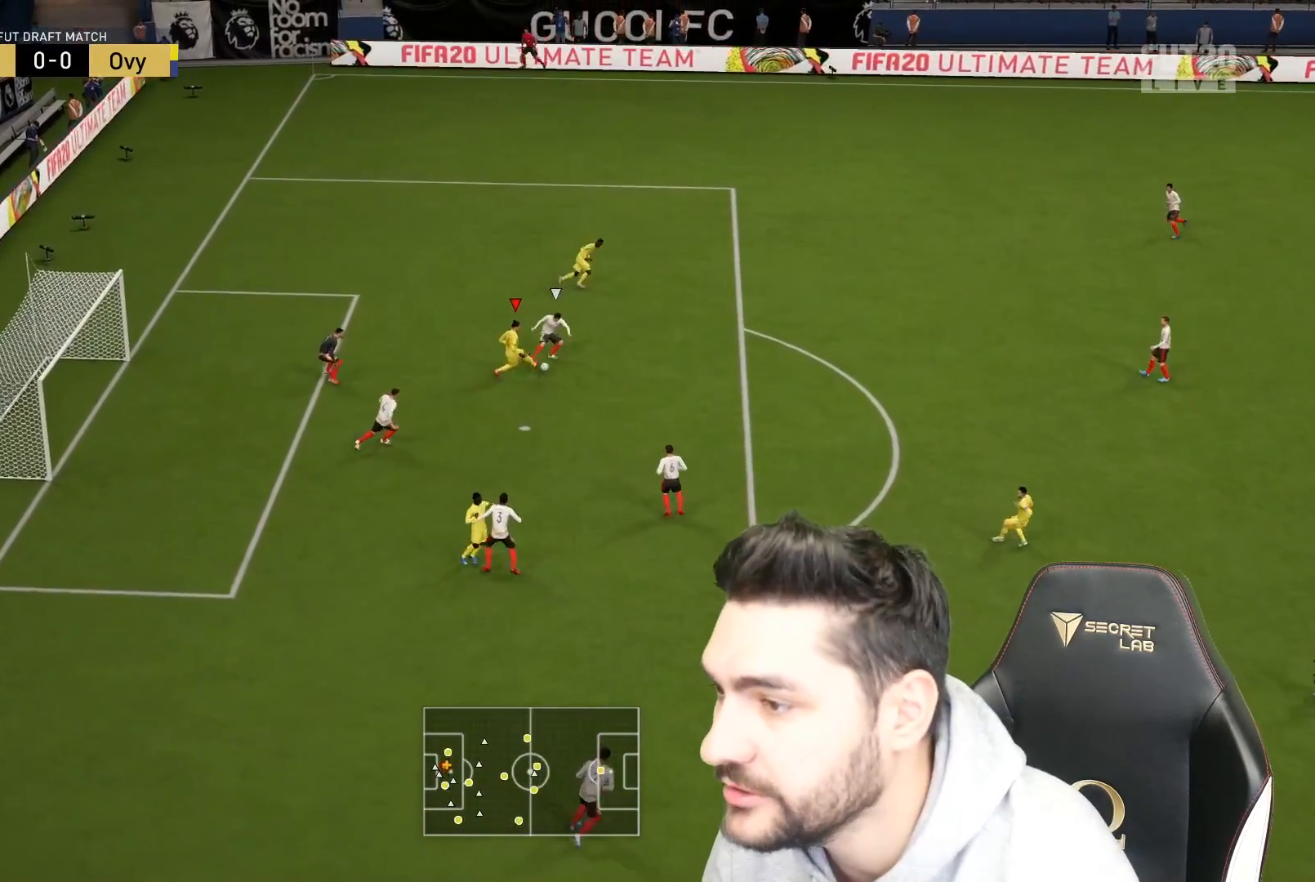
{"buttons": [], "left_stick": "right", "right_stick": "center", "events": [[200, "R2", "up"]]}
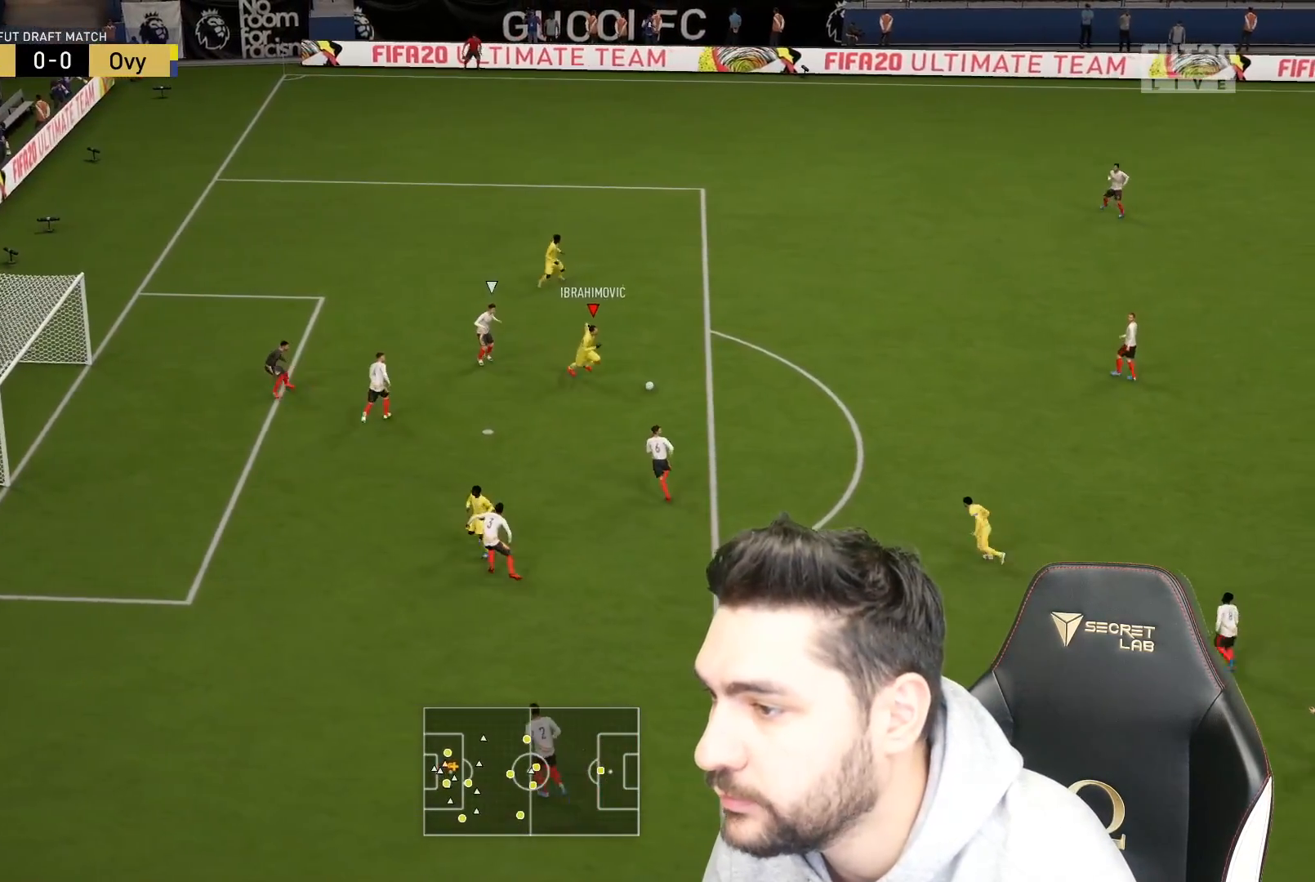
{"buttons": [], "left_stick": "right", "right_stick": "up", "events": [[50, "right_stick", "up"]]}
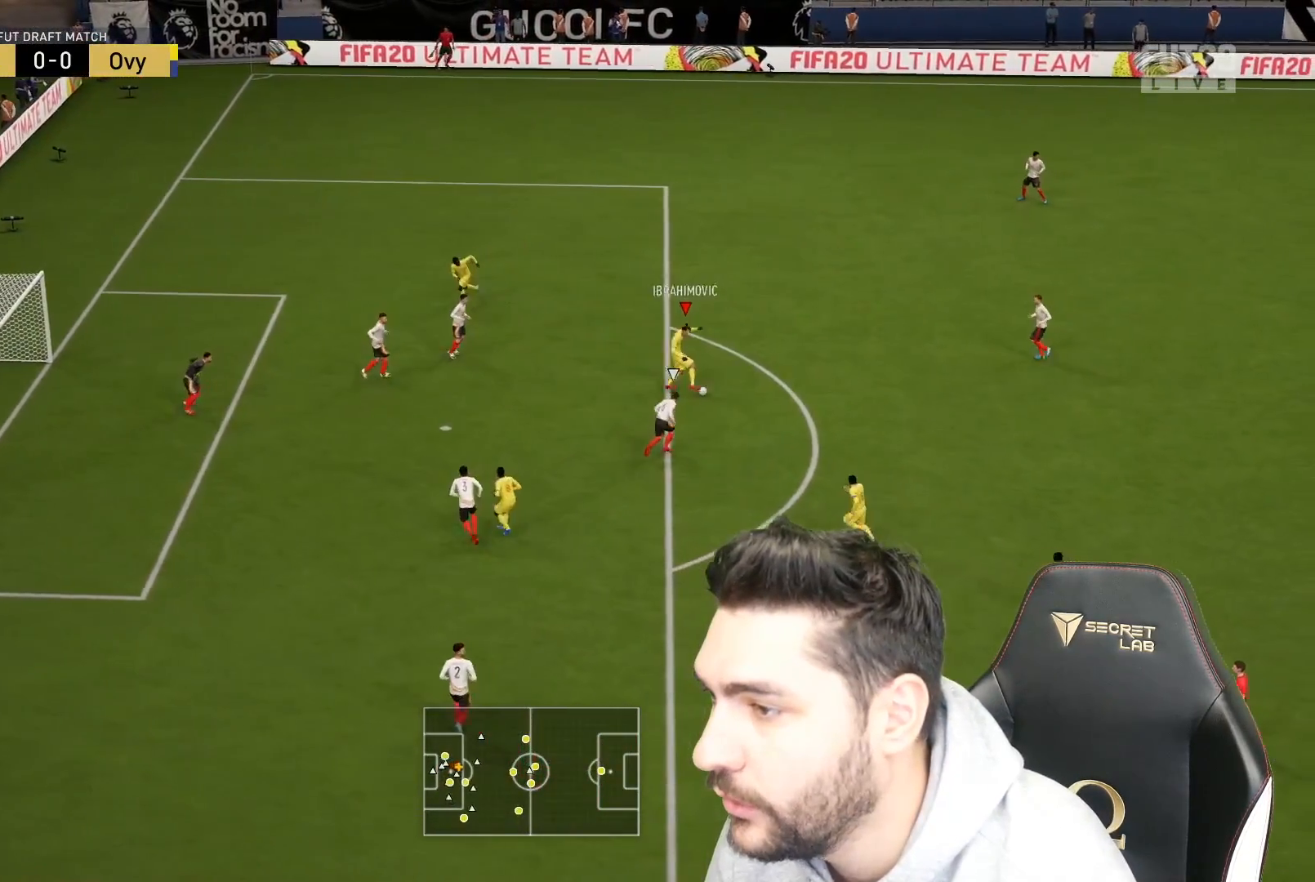
{"buttons": ["L3"], "left_stick": "up-left", "right_stick": "center", "events": [[50, "right_stick", "center"], [67, "left_stick", "up"], [133, "left_stick", "up-left"], [217, "L3", "down"]]}
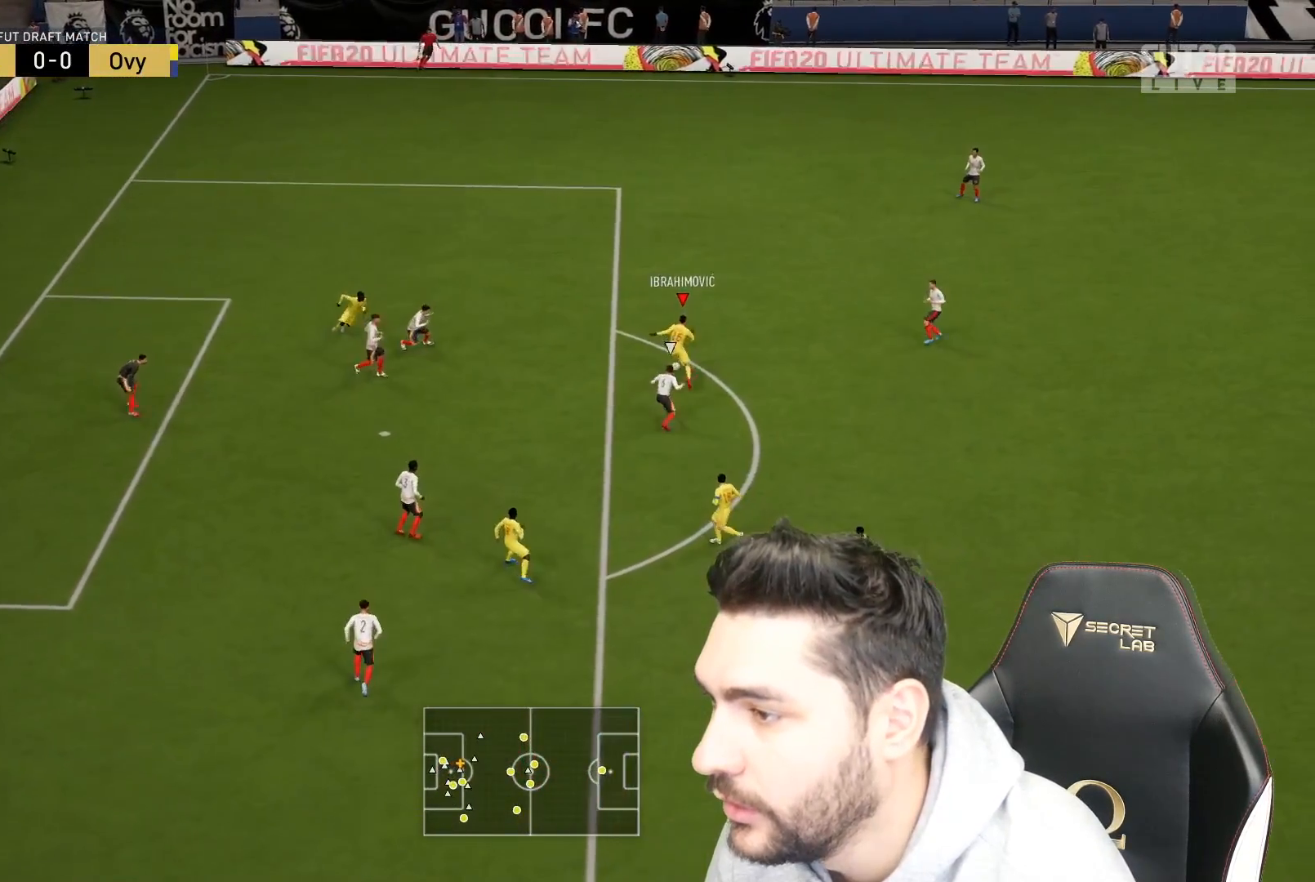
{"buttons": ["L3"], "left_stick": "up-left", "right_stick": "center", "events": []}
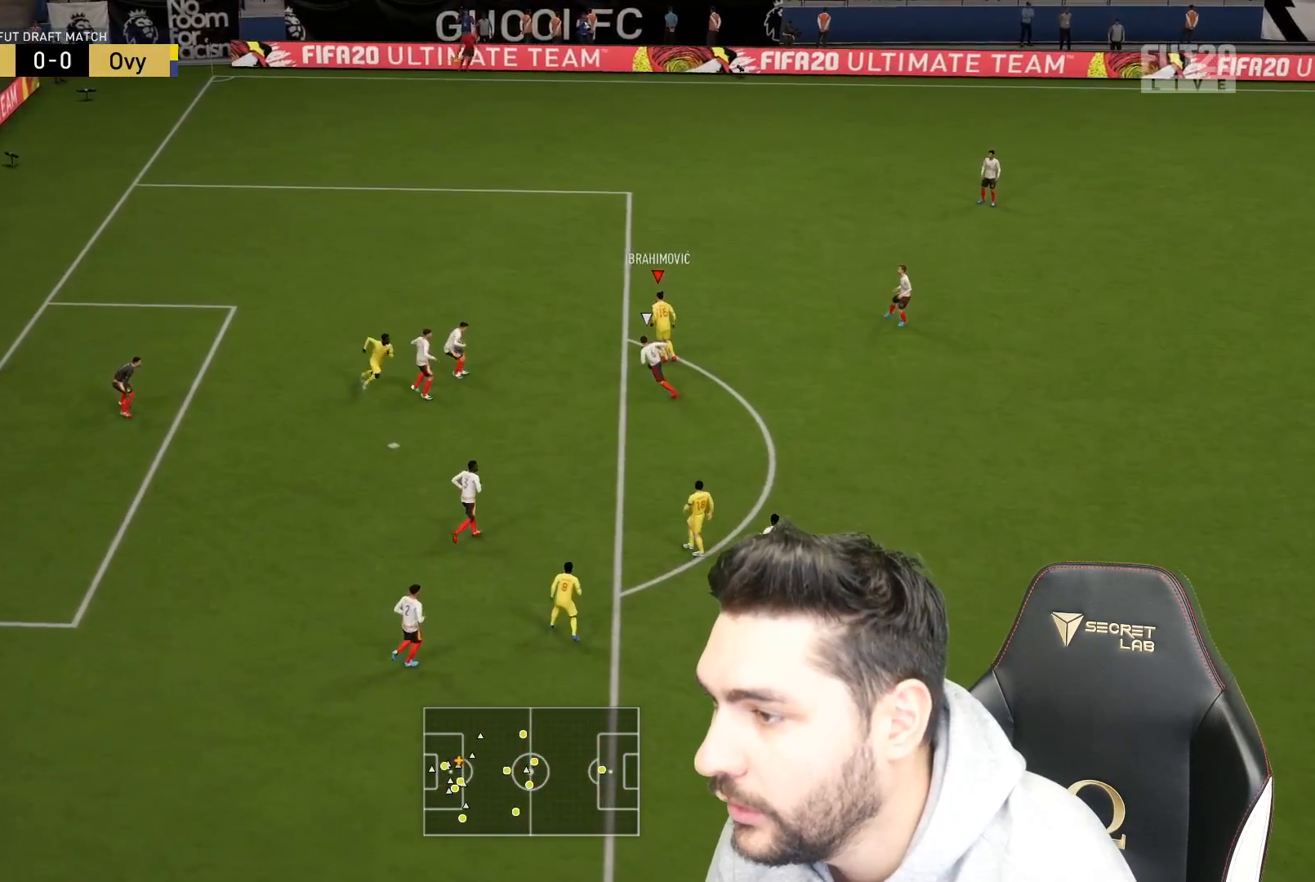
{"buttons": ["L3"], "left_stick": "down", "right_stick": "center", "events": [[17, "R1", "down"], [17, "left_stick", "down-right"], [383, "R1", "up"], [383, "left_stick", "down"]]}
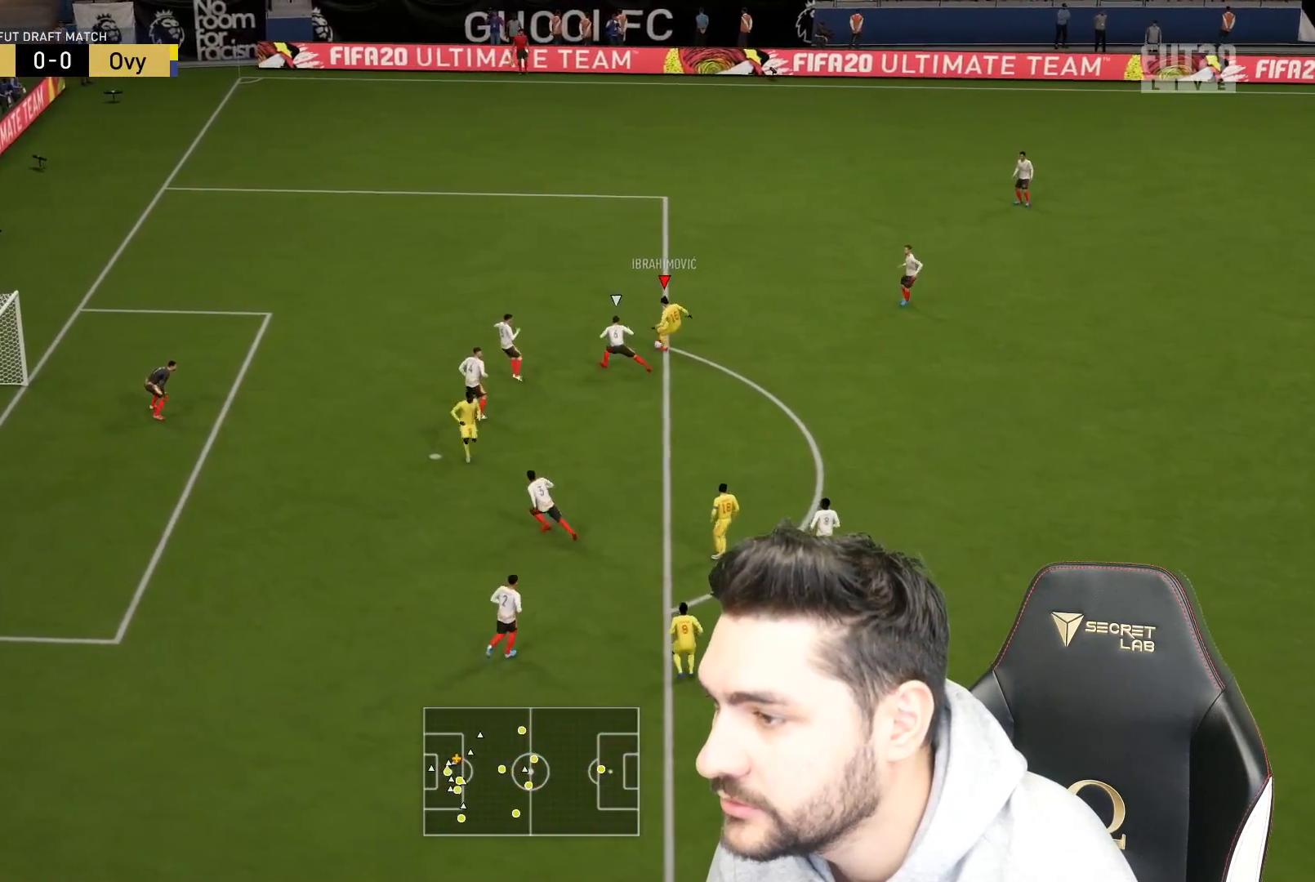
{"buttons": ["L3"], "left_stick": "down", "right_stick": "center", "events": []}
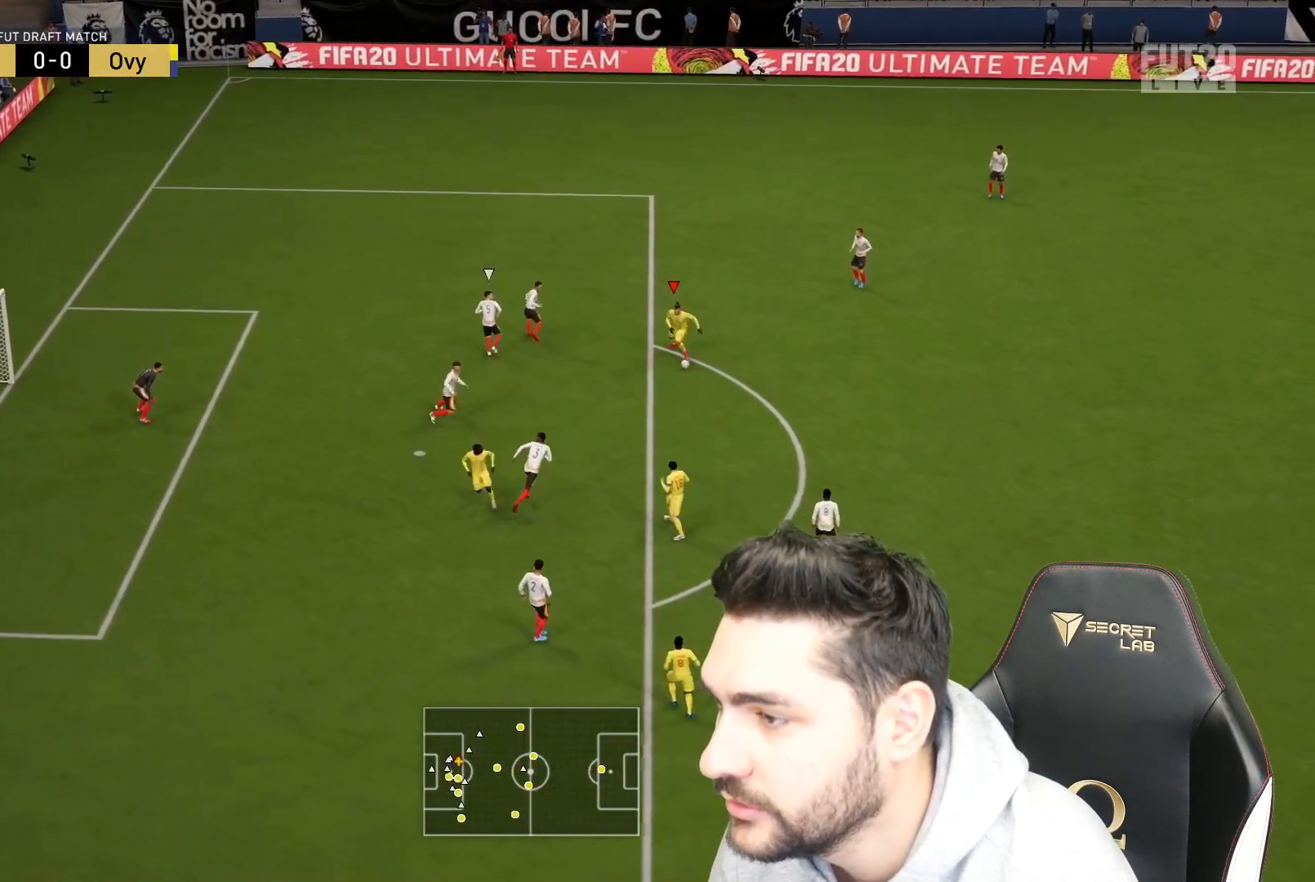
{"buttons": ["CIRCLE", "L3"], "left_stick": "down-left", "right_stick": "center", "events": [[283, "left_stick", "down-left"], [350, "CIRCLE", "down"]]}
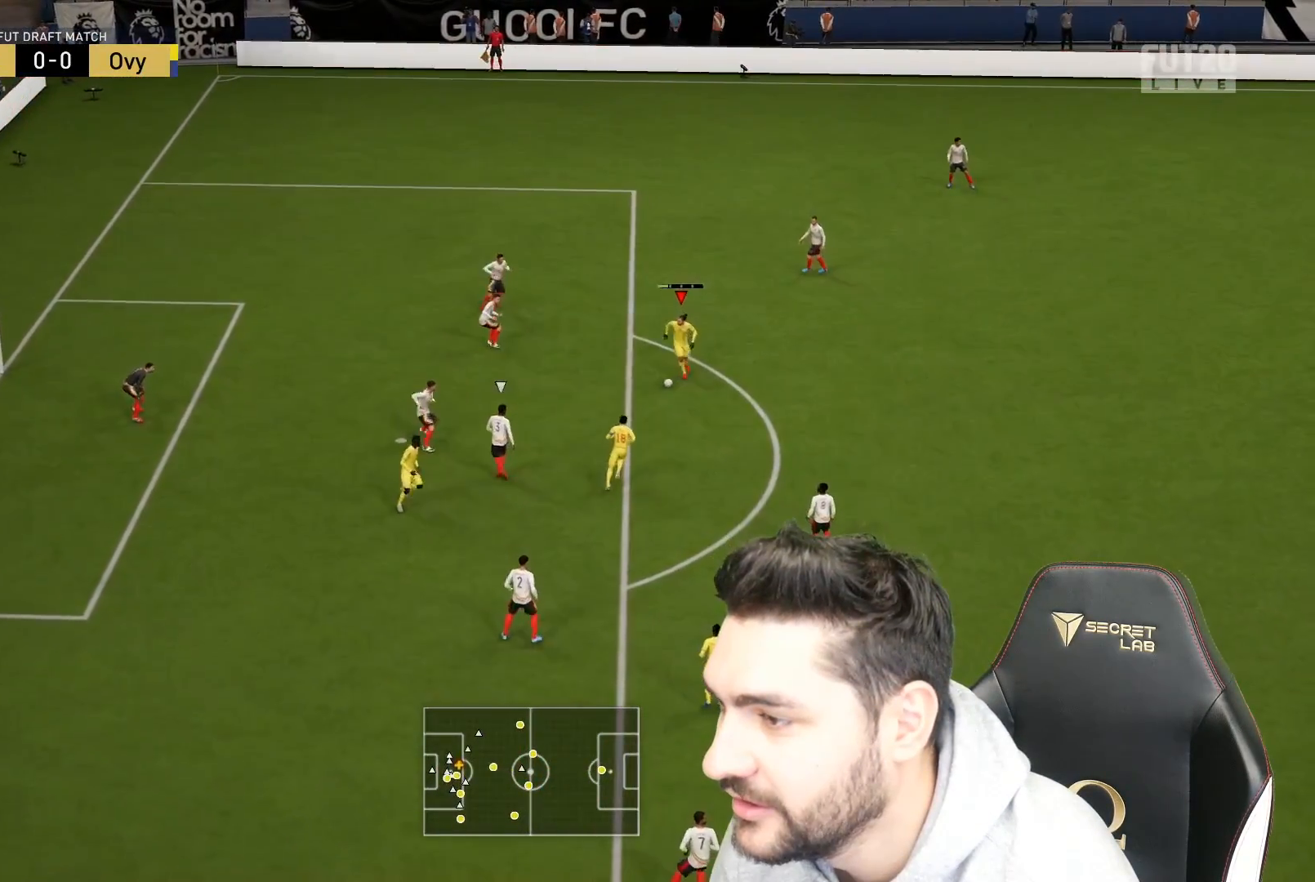
{"buttons": ["L3"], "left_stick": "down-left", "right_stick": "center", "events": [[100, "CIRCLE", "up"]]}
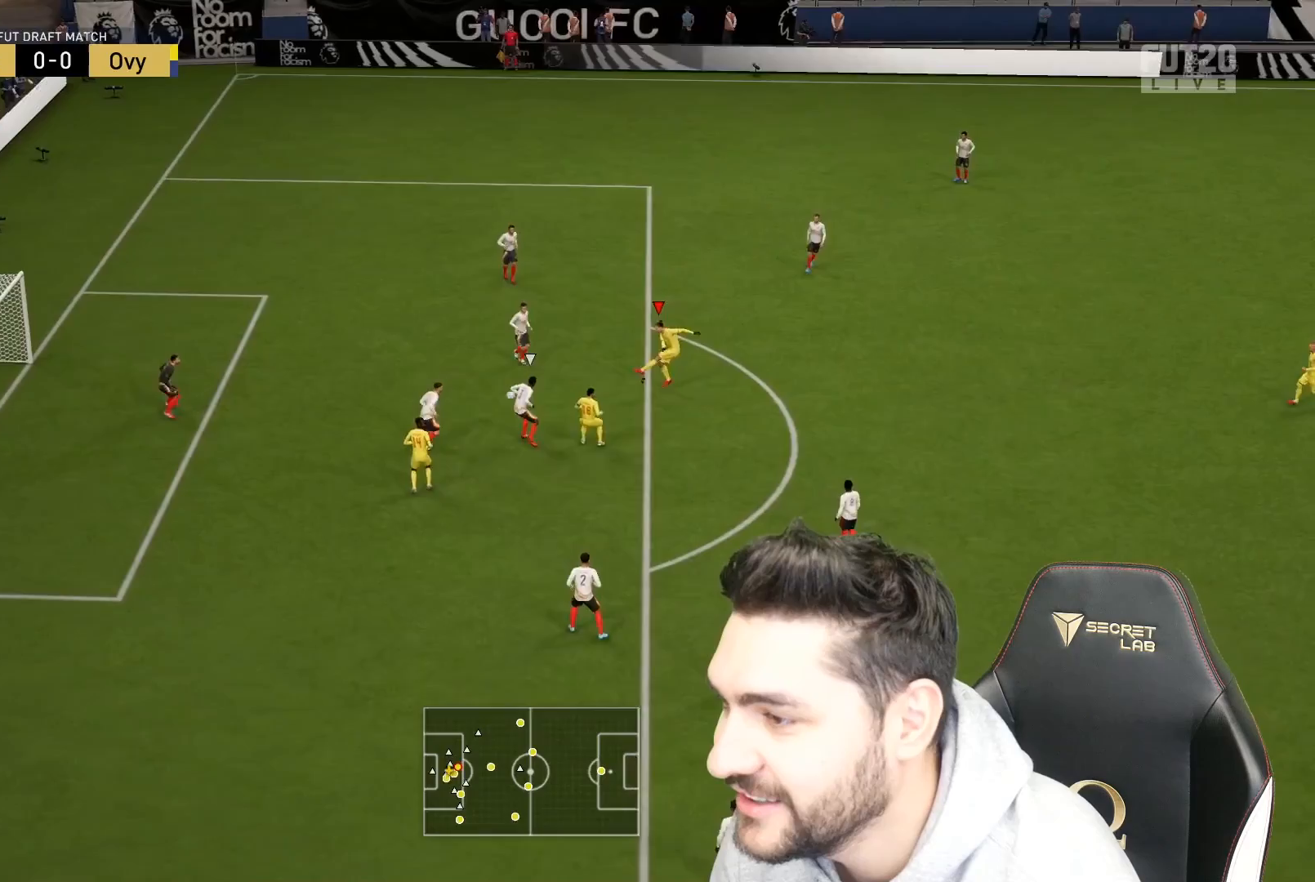
{"buttons": ["L3"], "left_stick": "down-left", "right_stick": "center", "events": []}
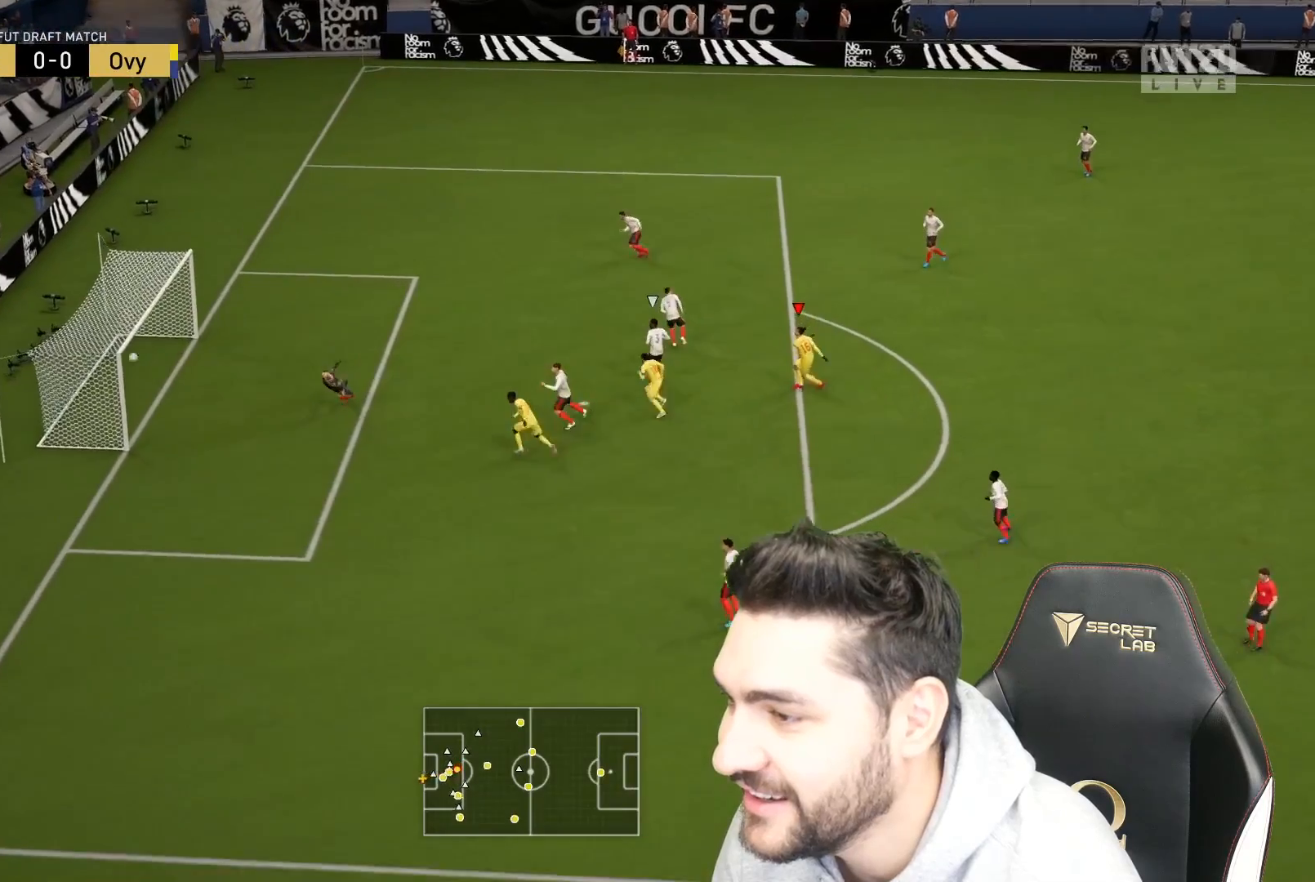
{"buttons": [], "left_stick": "center", "right_stick": "center", "events": [[367, "L3", "up"], [417, "left_stick", "center"]]}
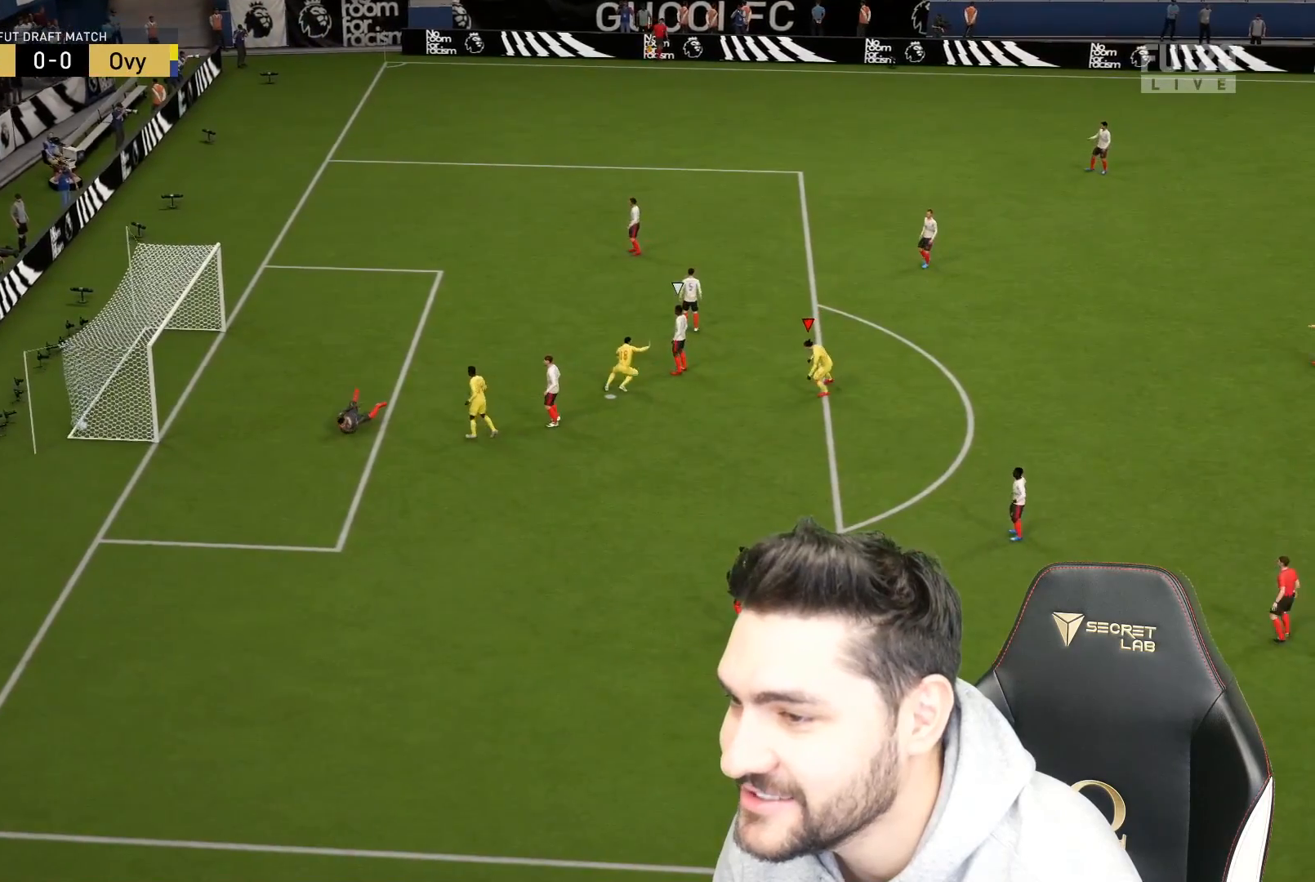
{"buttons": [], "left_stick": "center", "right_stick": "center", "events": []}
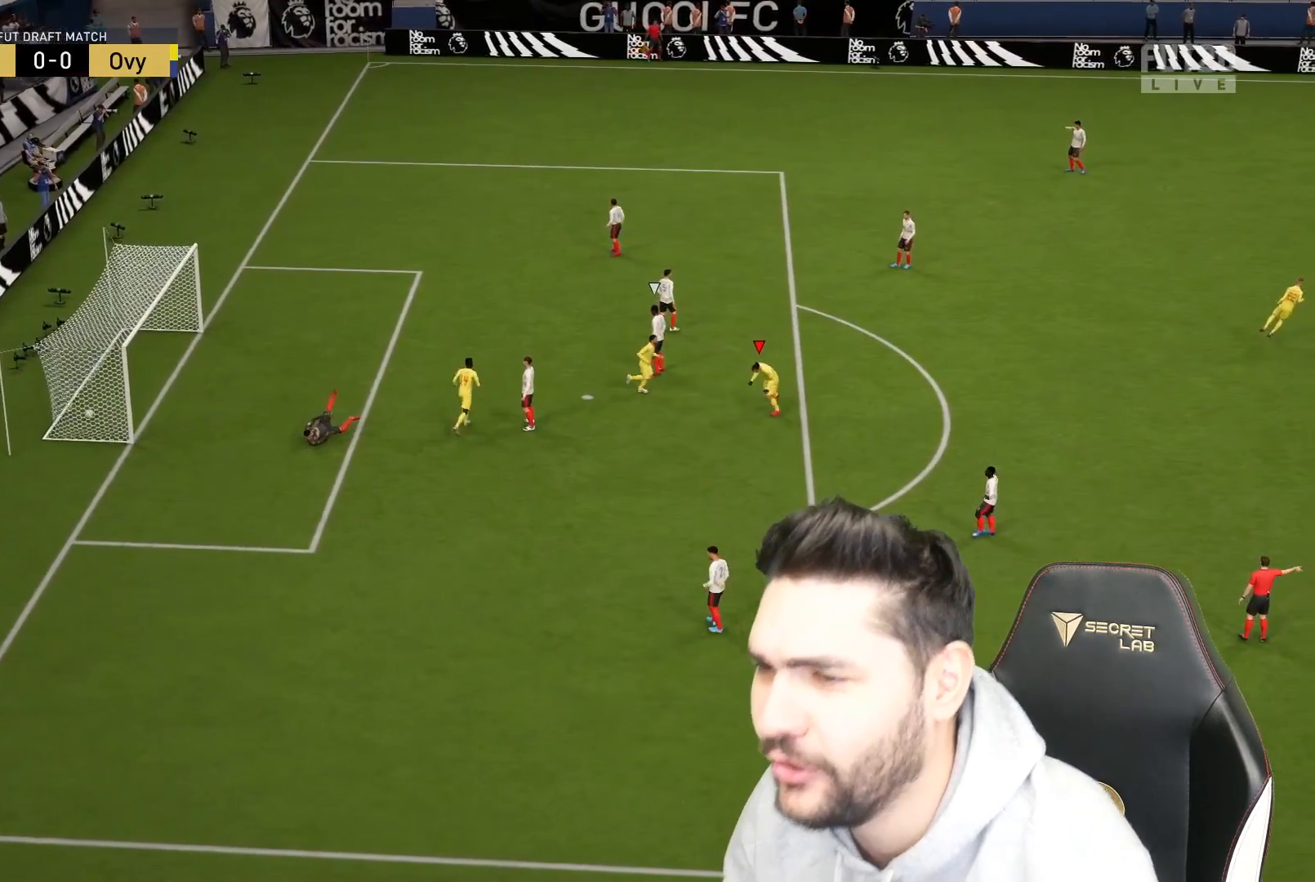
{"buttons": [], "left_stick": "center", "right_stick": "center", "events": []}
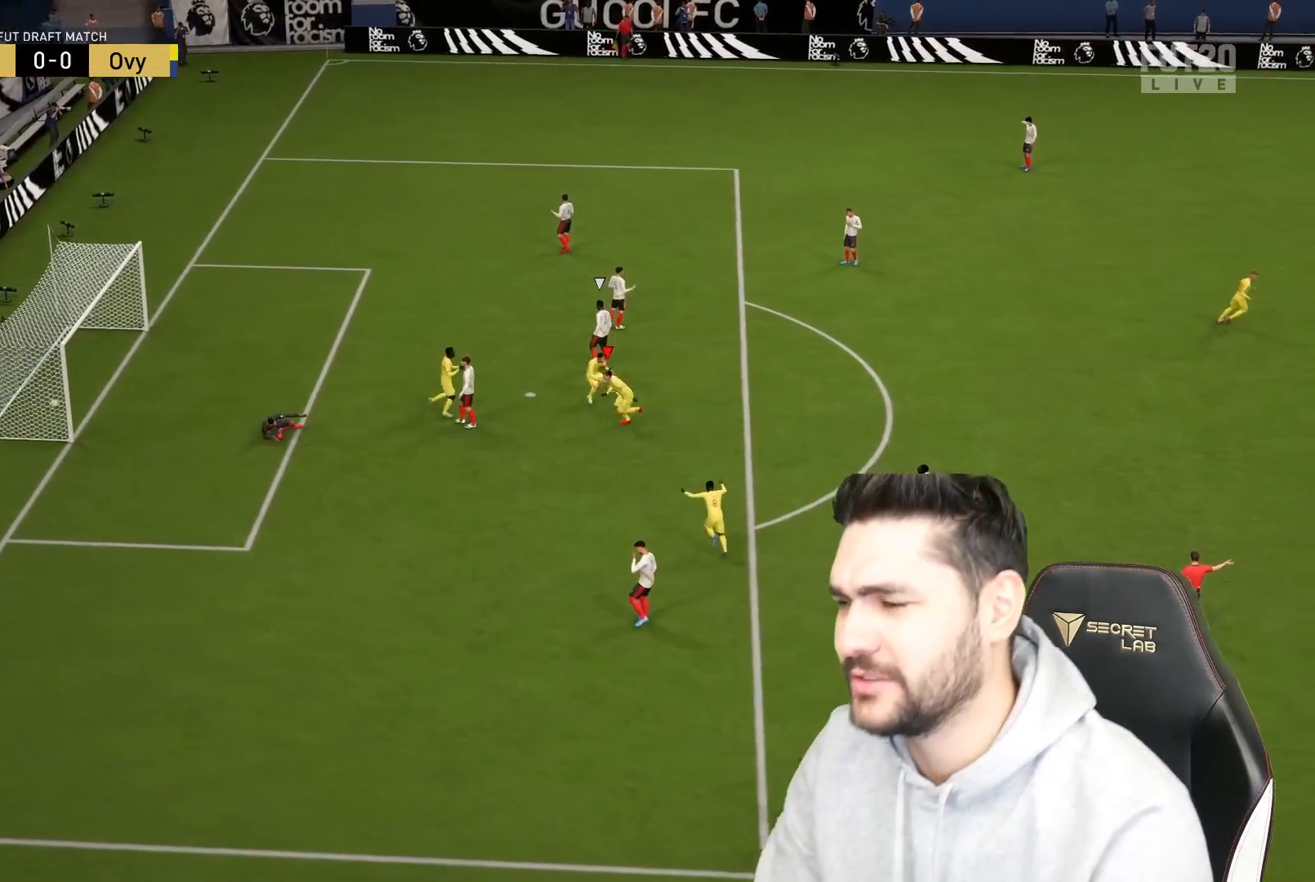
{"buttons": [], "left_stick": "center", "right_stick": "center", "events": []}
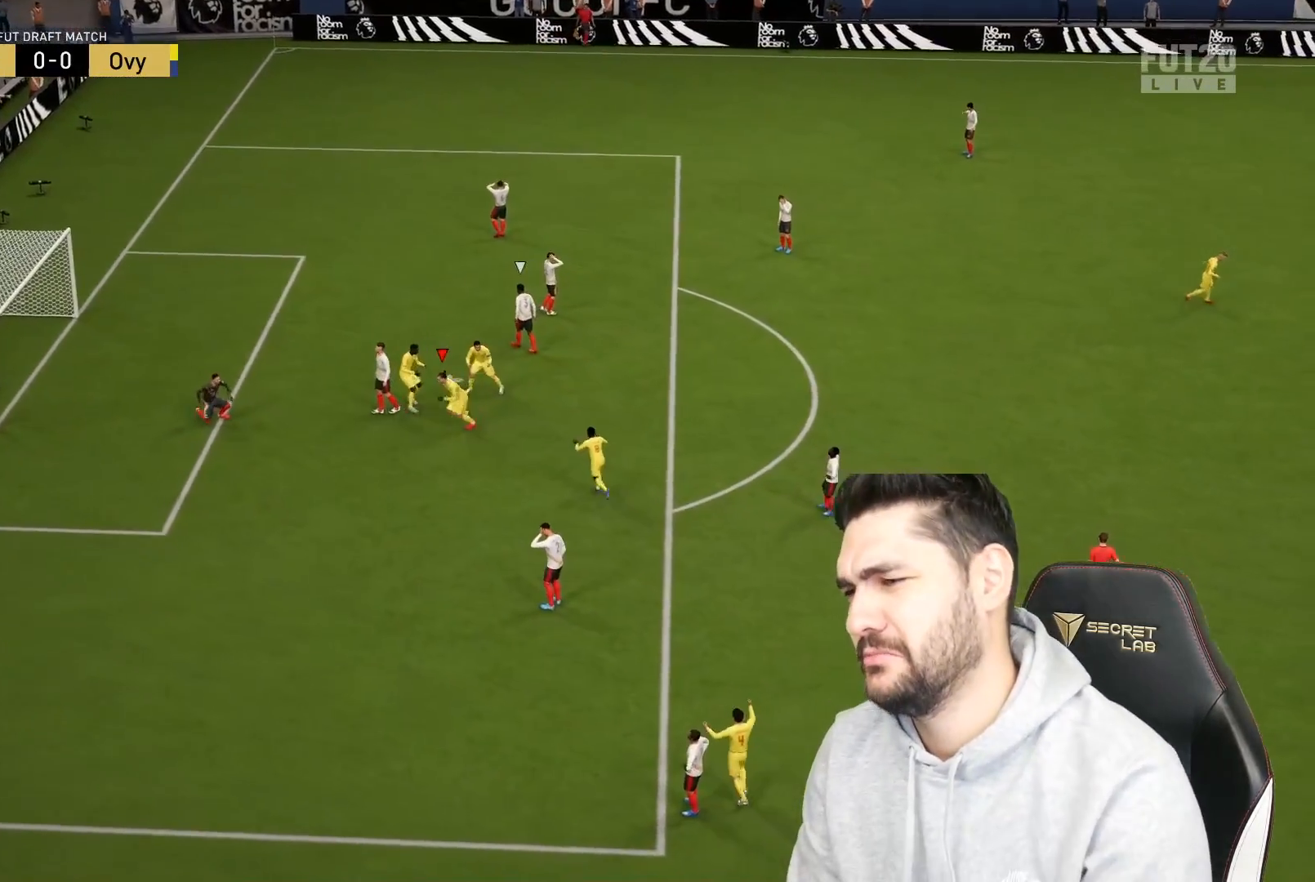
{"buttons": [], "left_stick": "center", "right_stick": "center", "events": []}
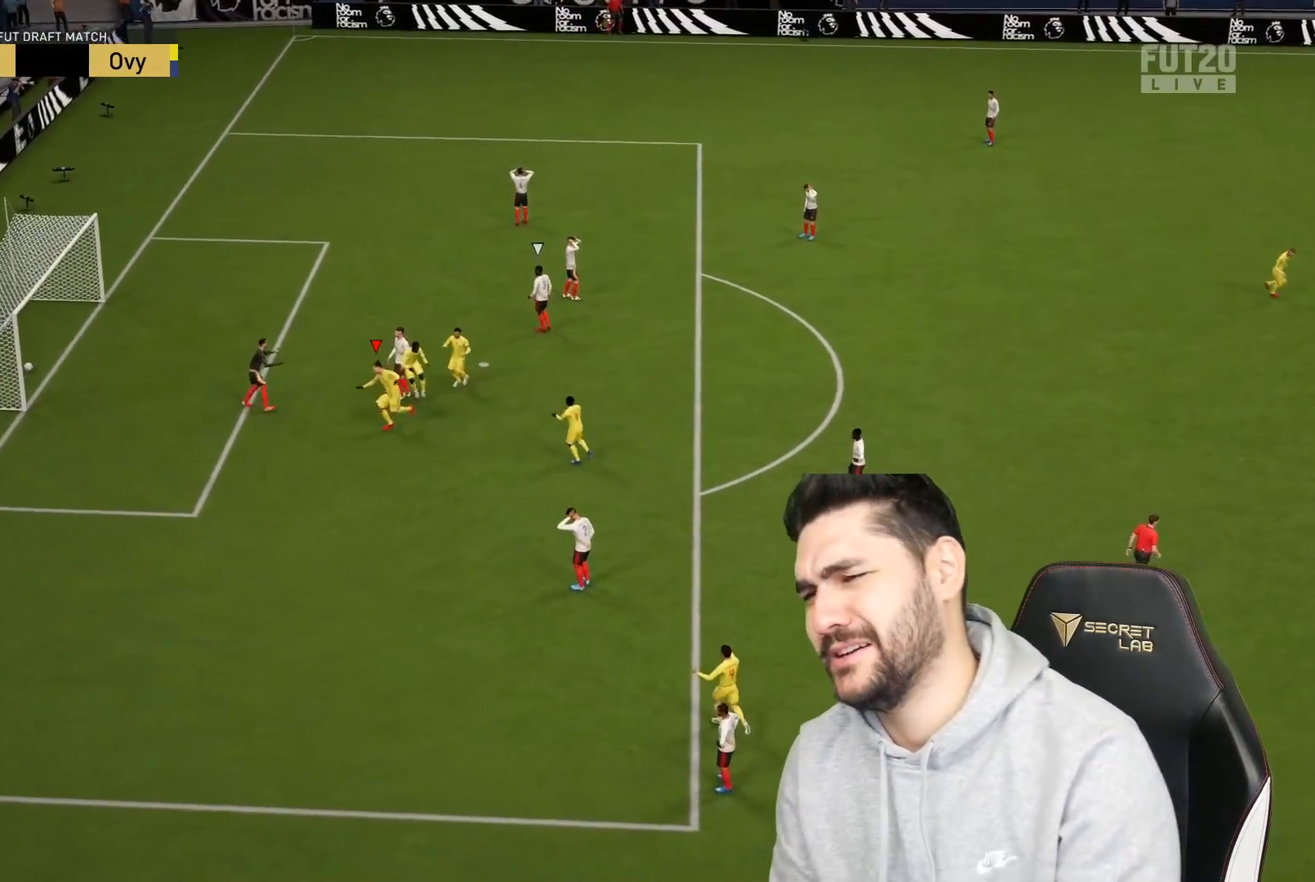
{"buttons": [], "left_stick": "center", "right_stick": "center", "events": []}
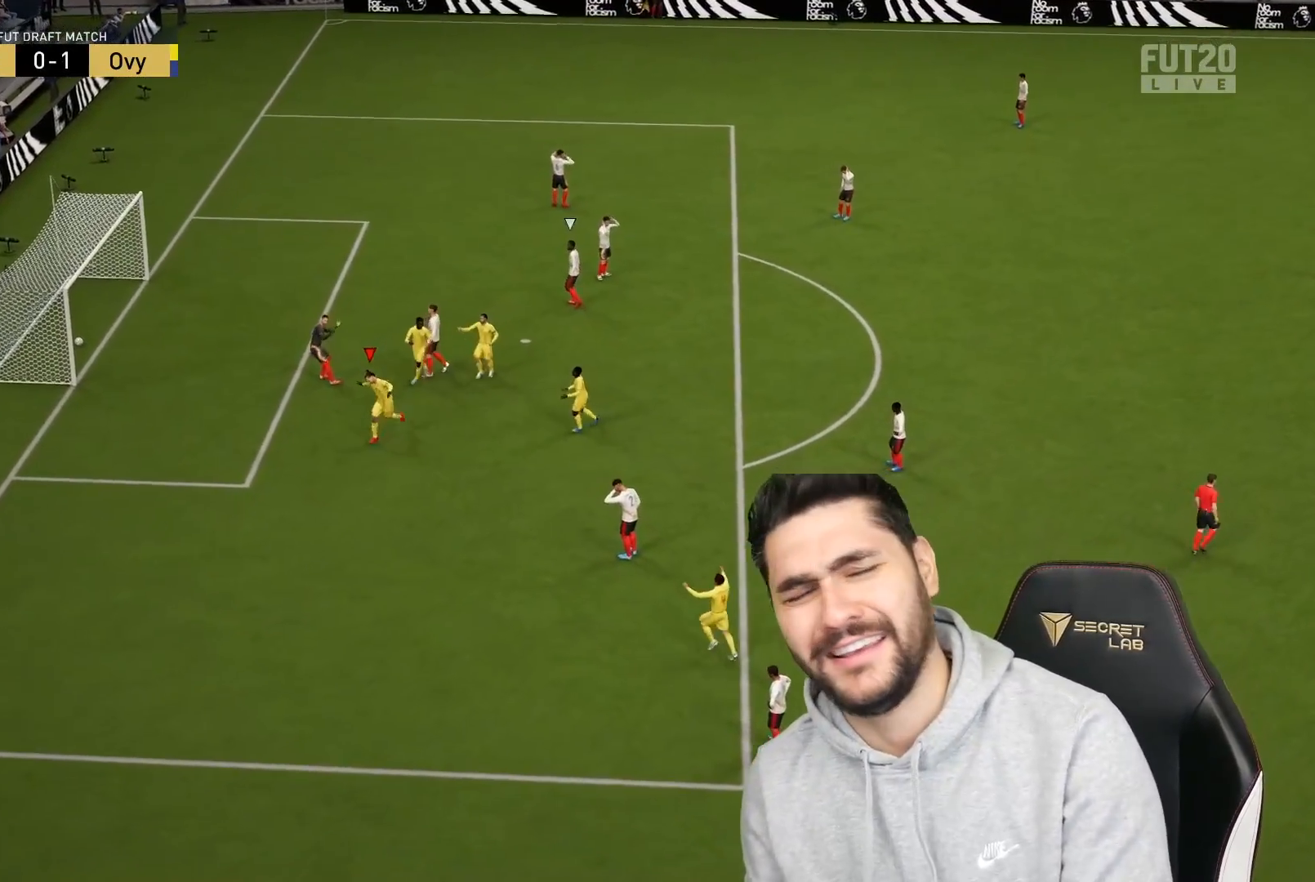
{"buttons": [], "left_stick": "center", "right_stick": "center", "events": []}
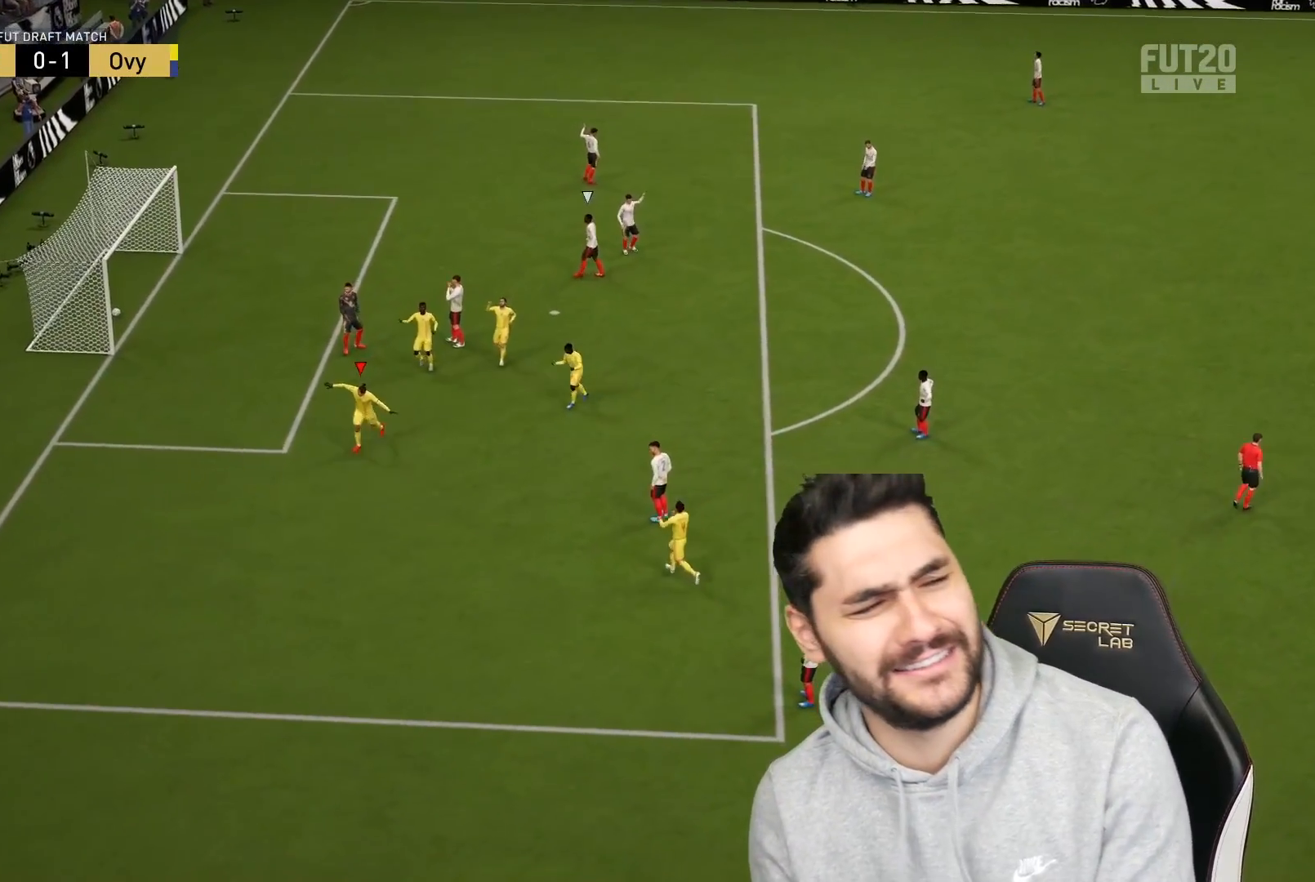
{"buttons": [], "left_stick": "center", "right_stick": "center", "events": []}
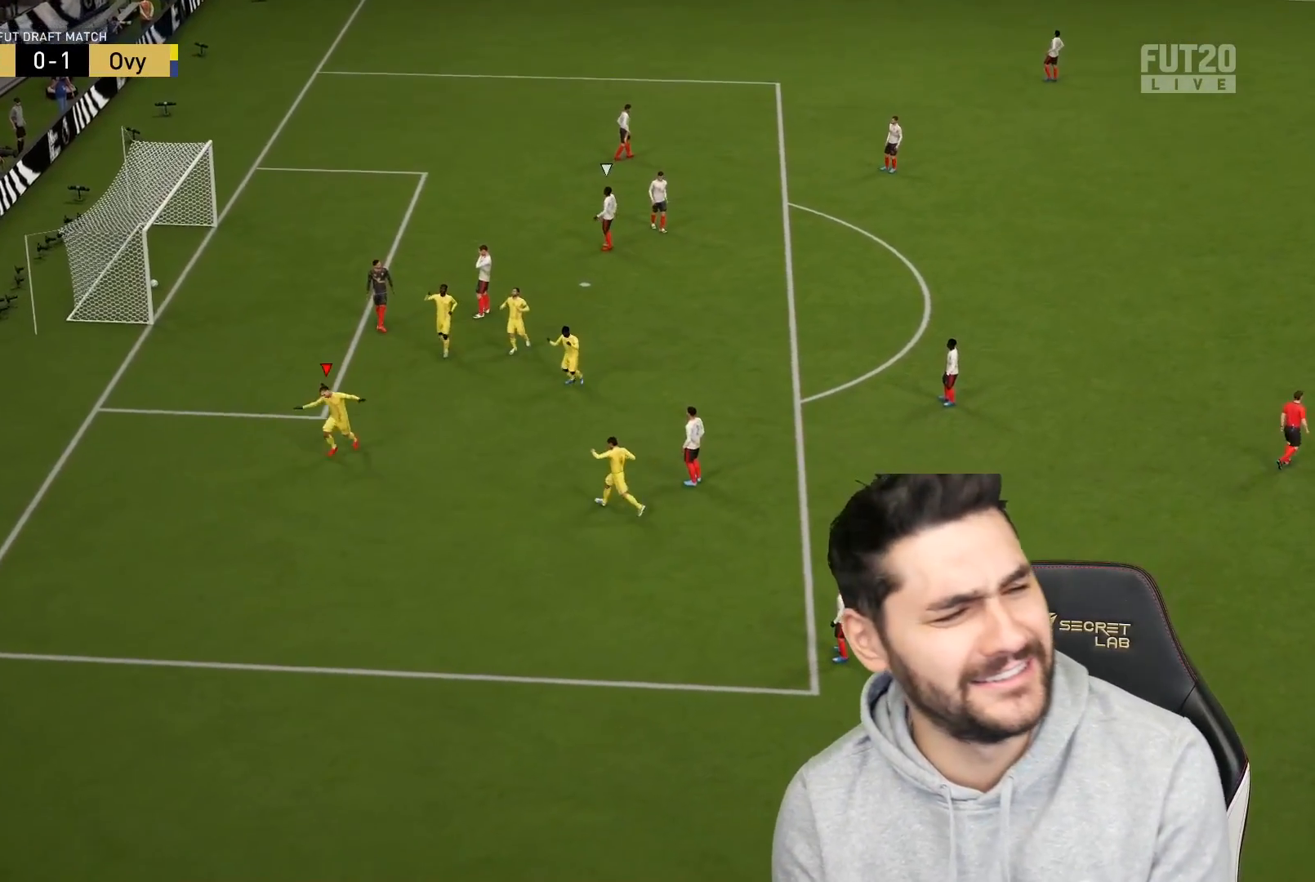
{"buttons": [], "left_stick": "center", "right_stick": "center", "events": [[383, "CROSS", "down"], [383, "L1", "down"], [383, "R1", "down"], [483, "CROSS", "up"], [483, "L1", "up"], [483, "R1", "up"]]}
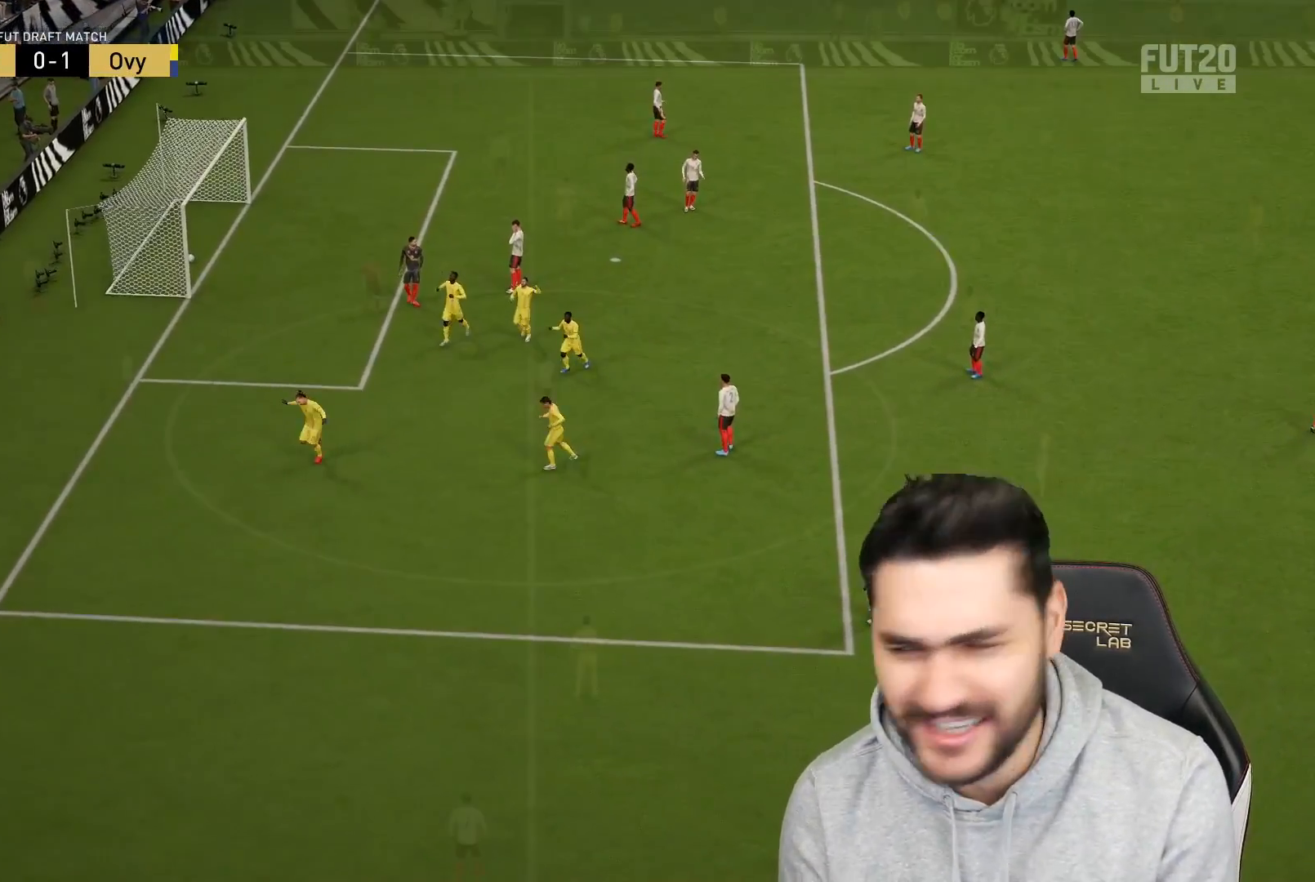
{"buttons": [], "left_stick": "center", "right_stick": "center", "events": []}
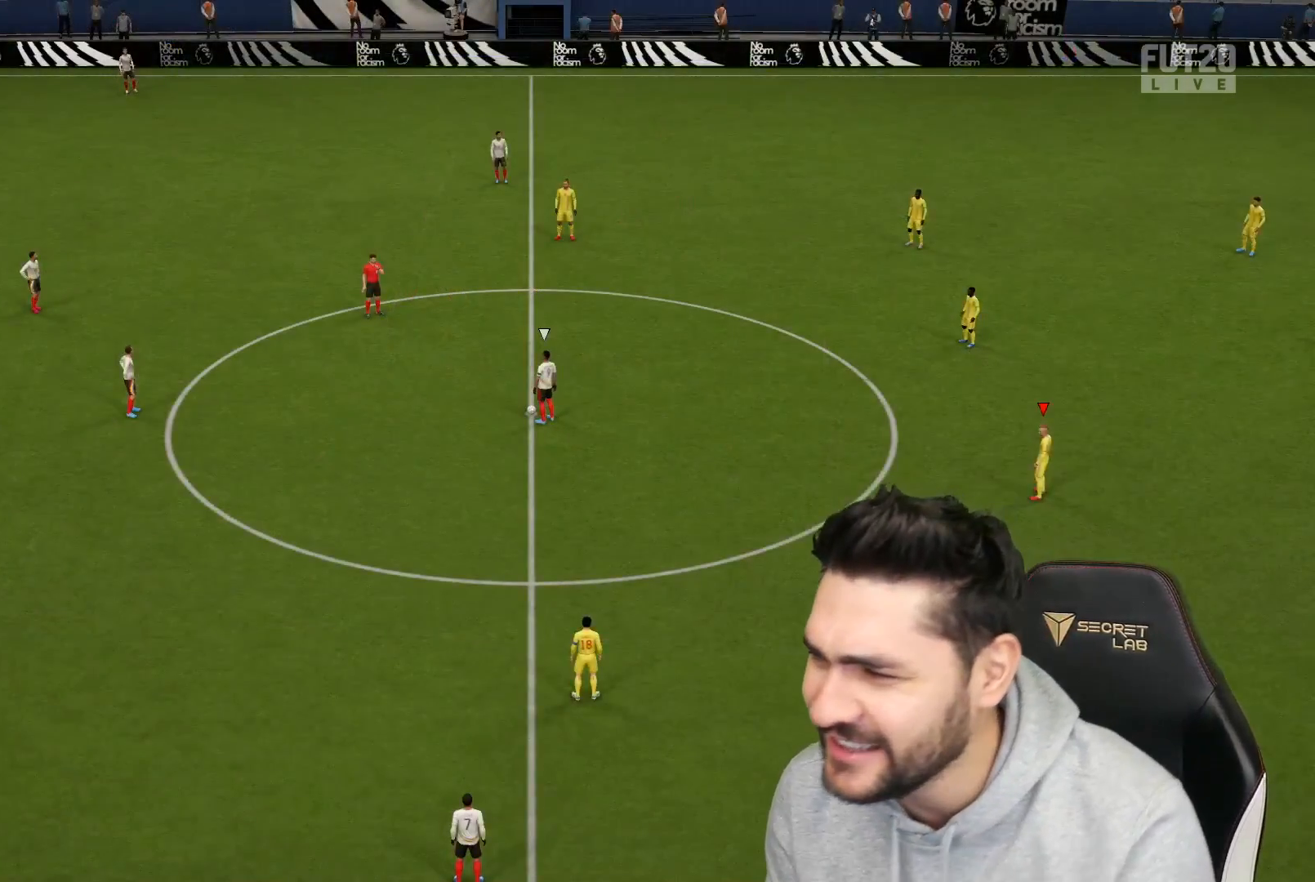
{"buttons": [], "left_stick": "center", "right_stick": "center", "events": [[350, "right_stick", "down-left"], [483, "right_stick", "center"]]}
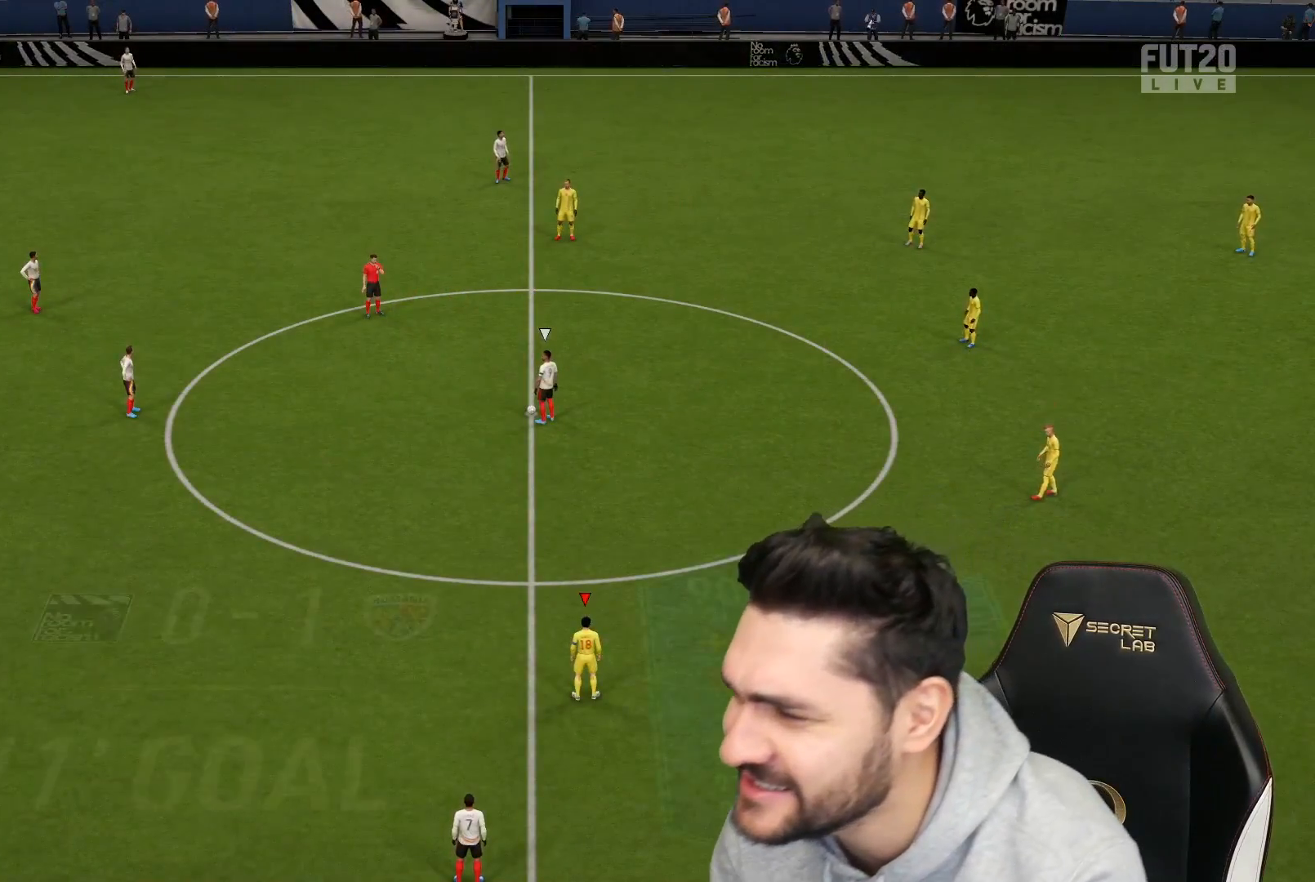
{"buttons": ["CROSS"], "left_stick": "up-left", "right_stick": "center", "events": [[283, "left_stick", "up-left"], [433, "CROSS", "down"]]}
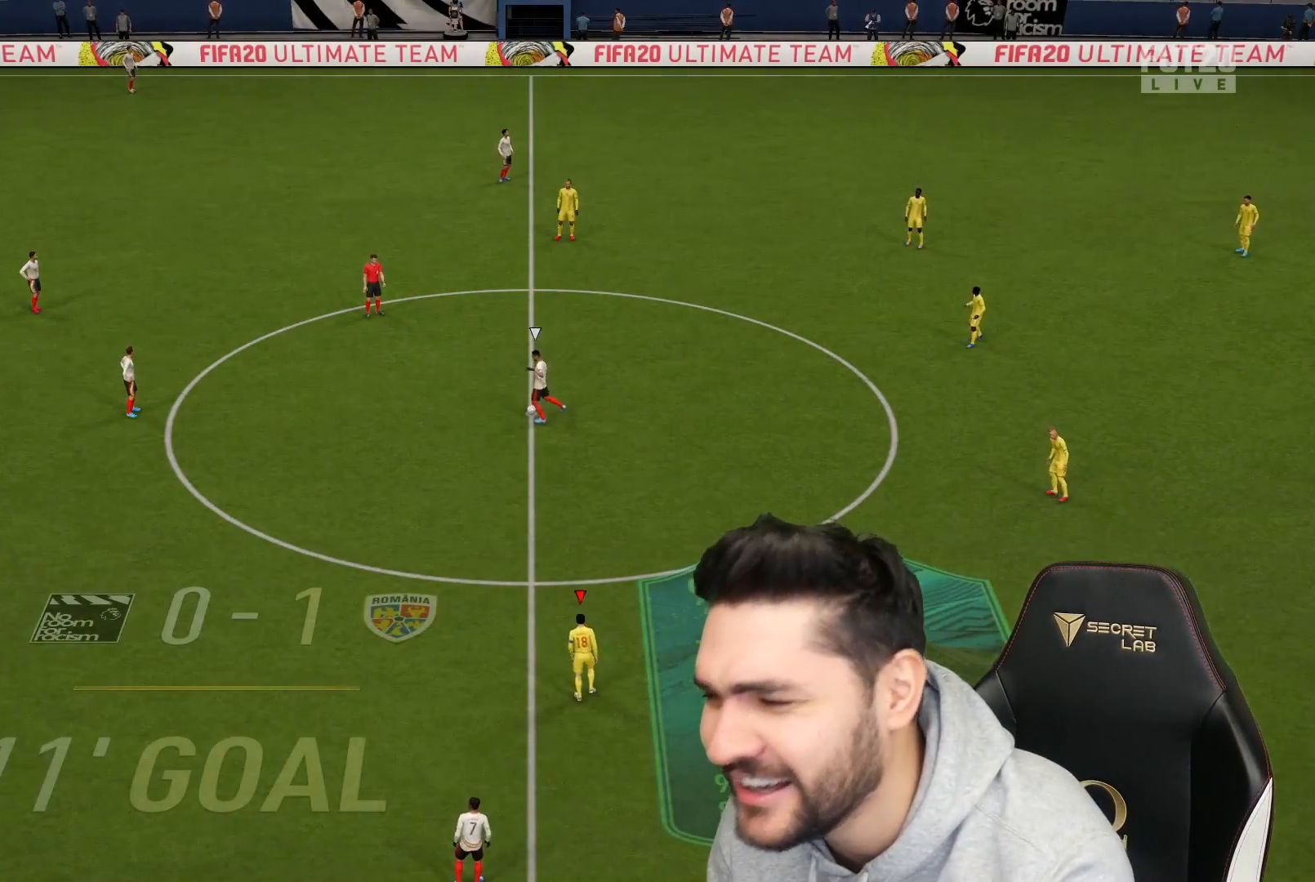
{"buttons": ["CROSS"], "left_stick": "up-left", "right_stick": "center", "events": []}
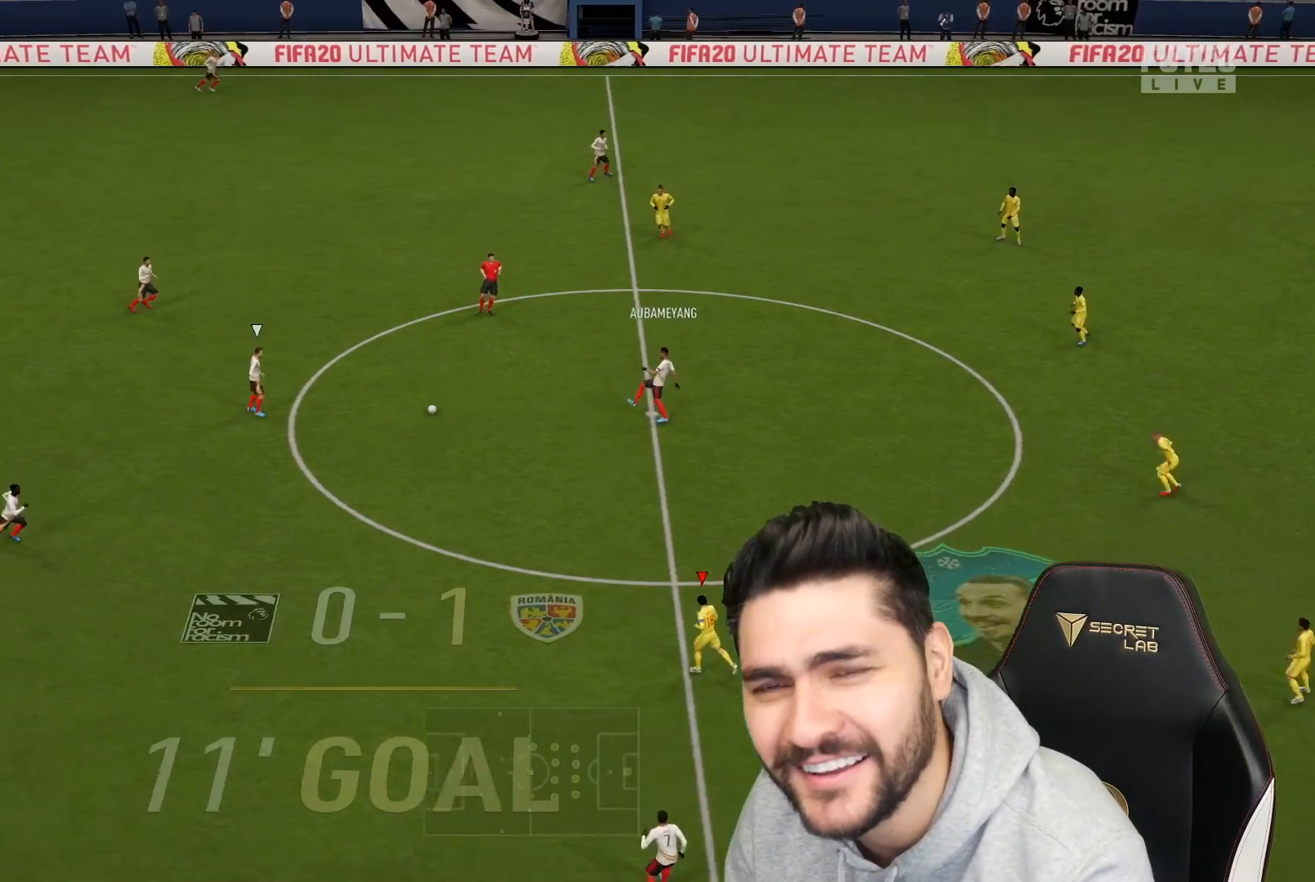
{"buttons": ["CROSS"], "left_stick": "up-left", "right_stick": "center", "events": []}
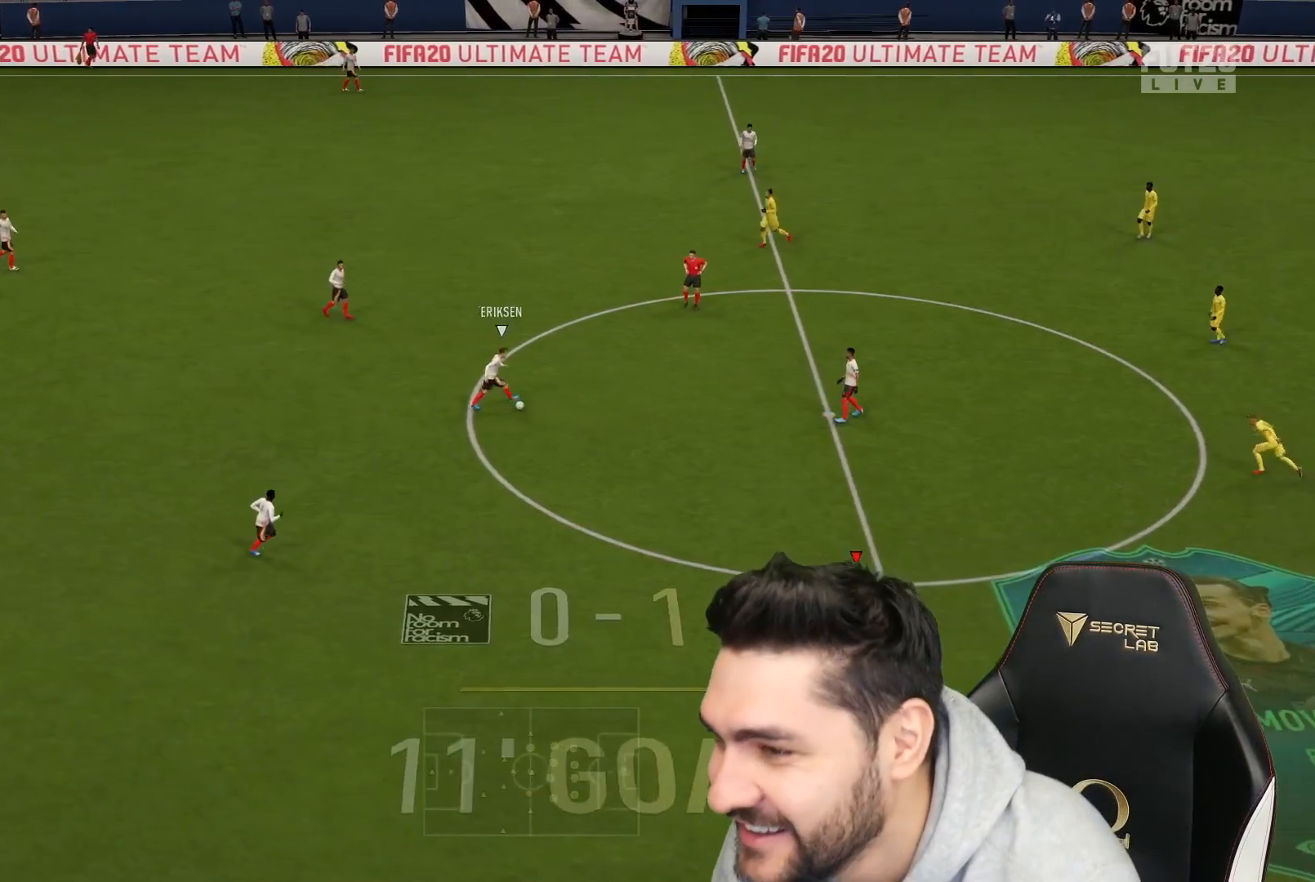
{"buttons": ["CROSS", "R2"], "left_stick": "left", "right_stick": "center", "events": [[67, "left_stick", "left"], [233, "L1", "down"], [283, "R2", "down"], [383, "L1", "up"]]}
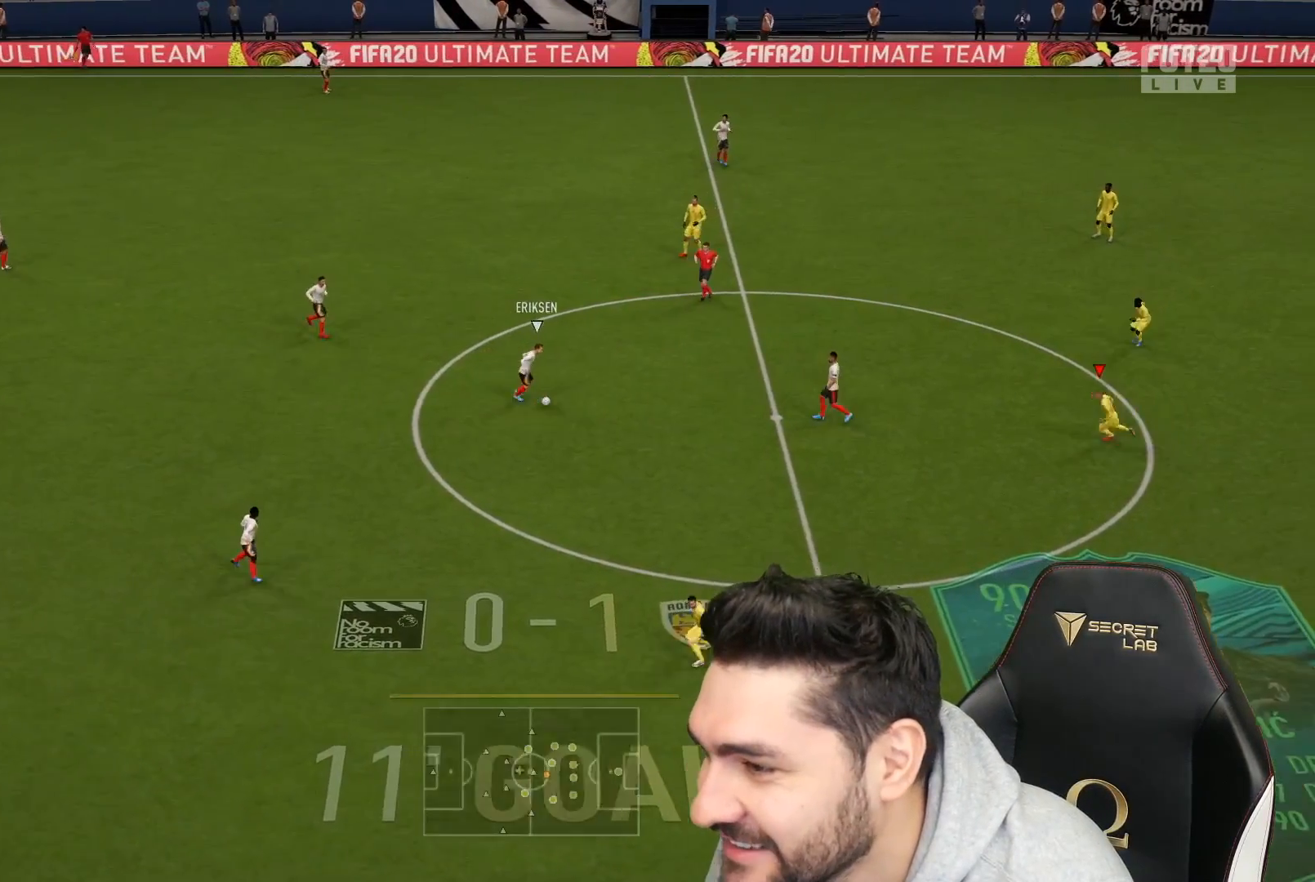
{"buttons": ["CROSS", "L2"], "left_stick": "down-left", "right_stick": "center", "events": [[417, "L2", "down"], [467, "R2", "up"], [467, "left_stick", "down-left"]]}